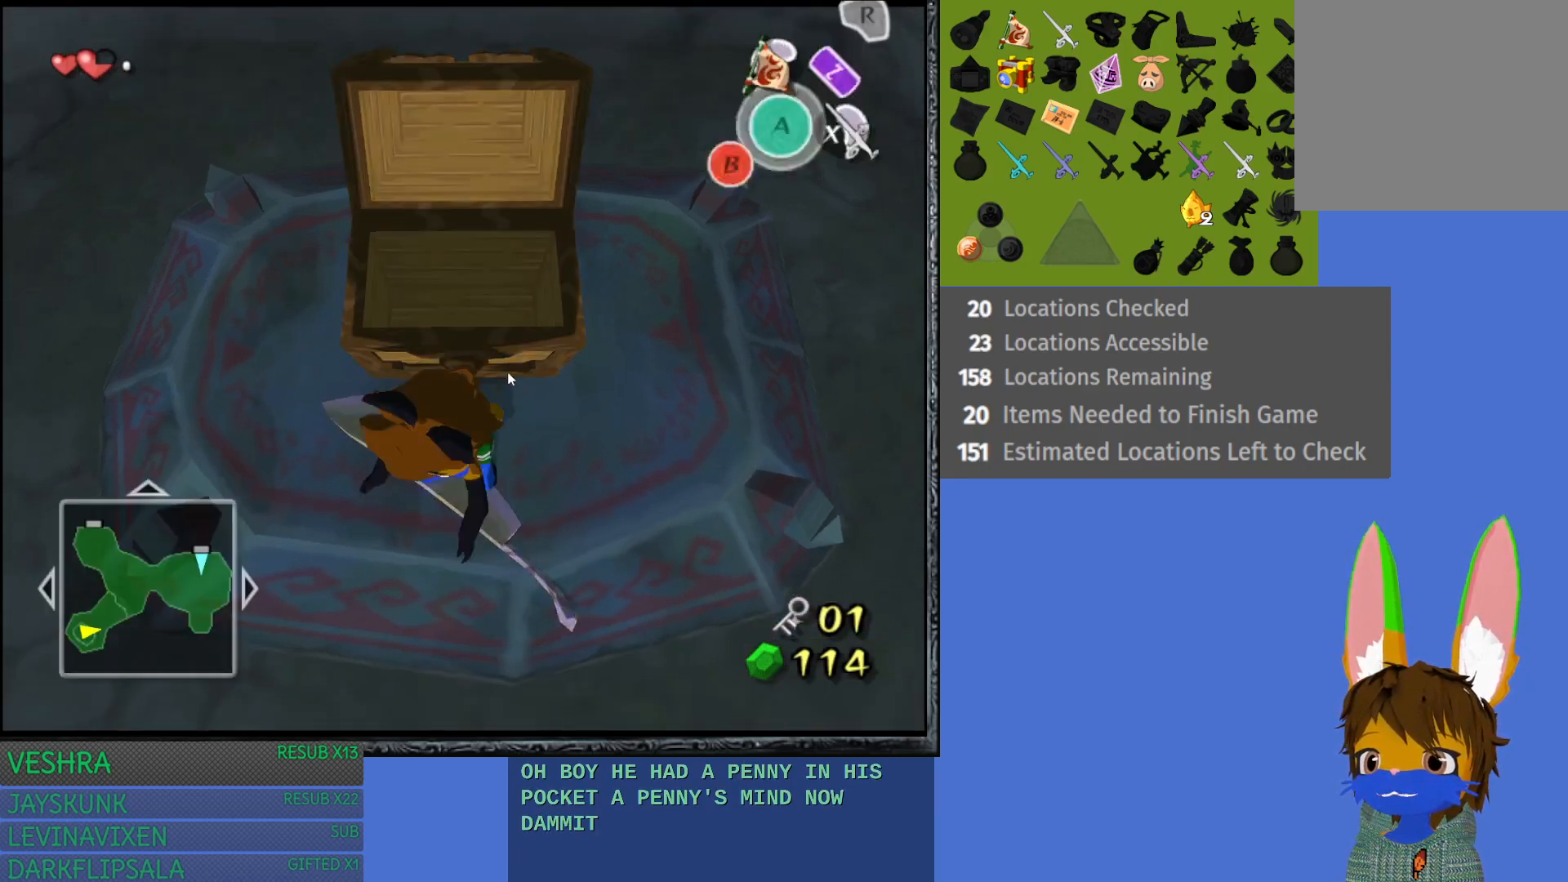
Gameplay with a controller (PlayStation layout); each line is a JSON object with the inputs held at the frame after it. "events" lists button and stick changes between this image and that frame as [ms after this image, input, new state], when the widget could be followed in between.
{"buttons": [], "left_stick": "down-left", "right_stick": "center", "events": [[33, "CROSS", "up"], [267, "left_stick", "down"], [333, "left_stick", "down-left"]]}
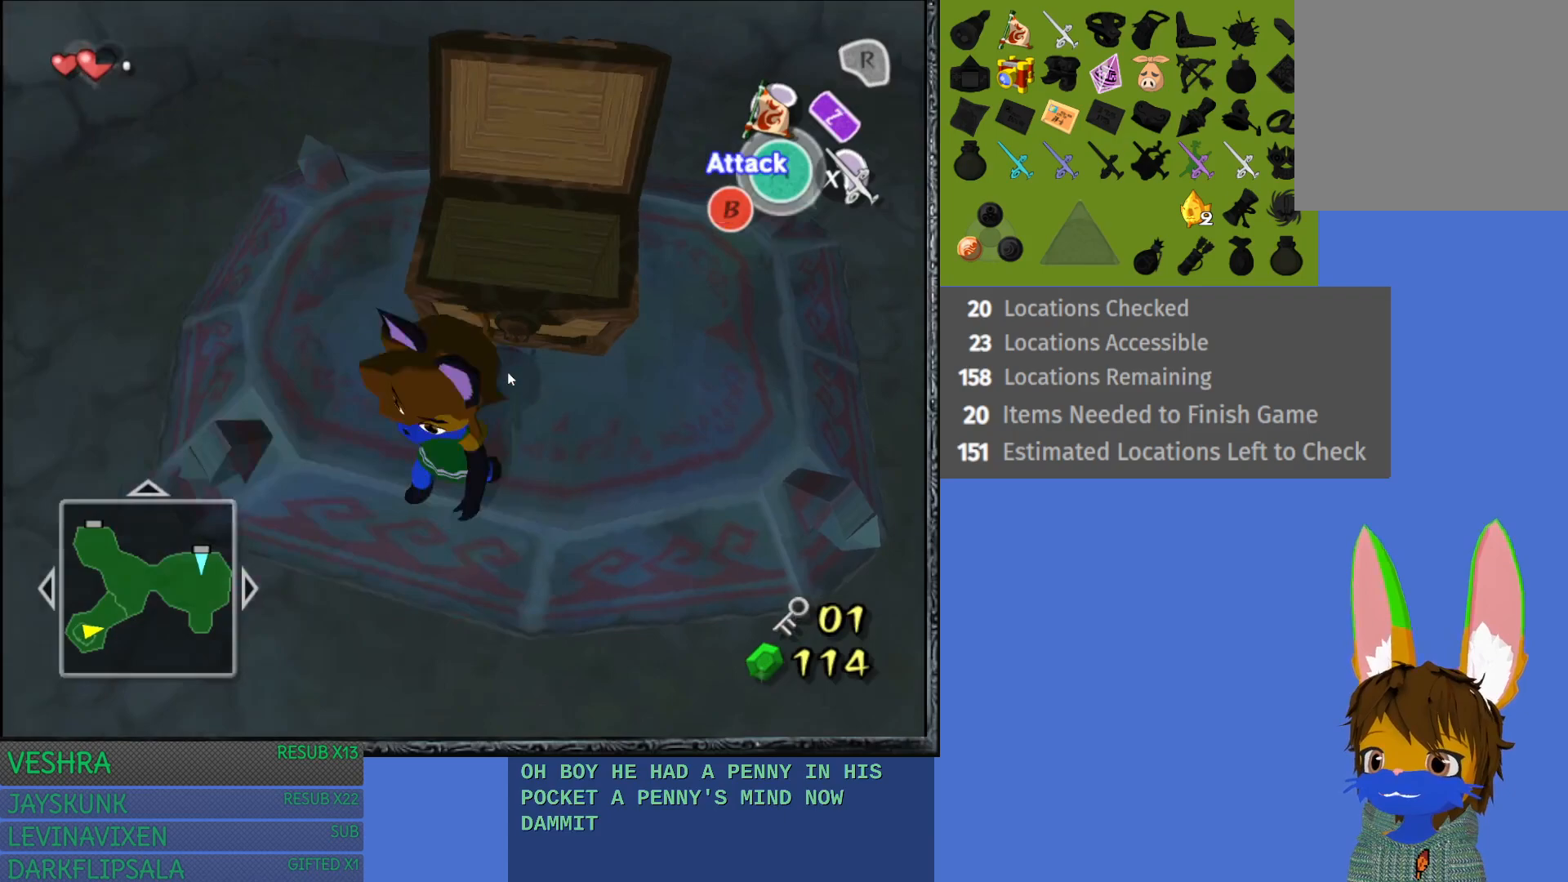
{"buttons": ["L1"], "left_stick": "center", "right_stick": "center", "events": [[350, "left_stick", "left"], [383, "L1", "down"], [450, "left_stick", "center"]]}
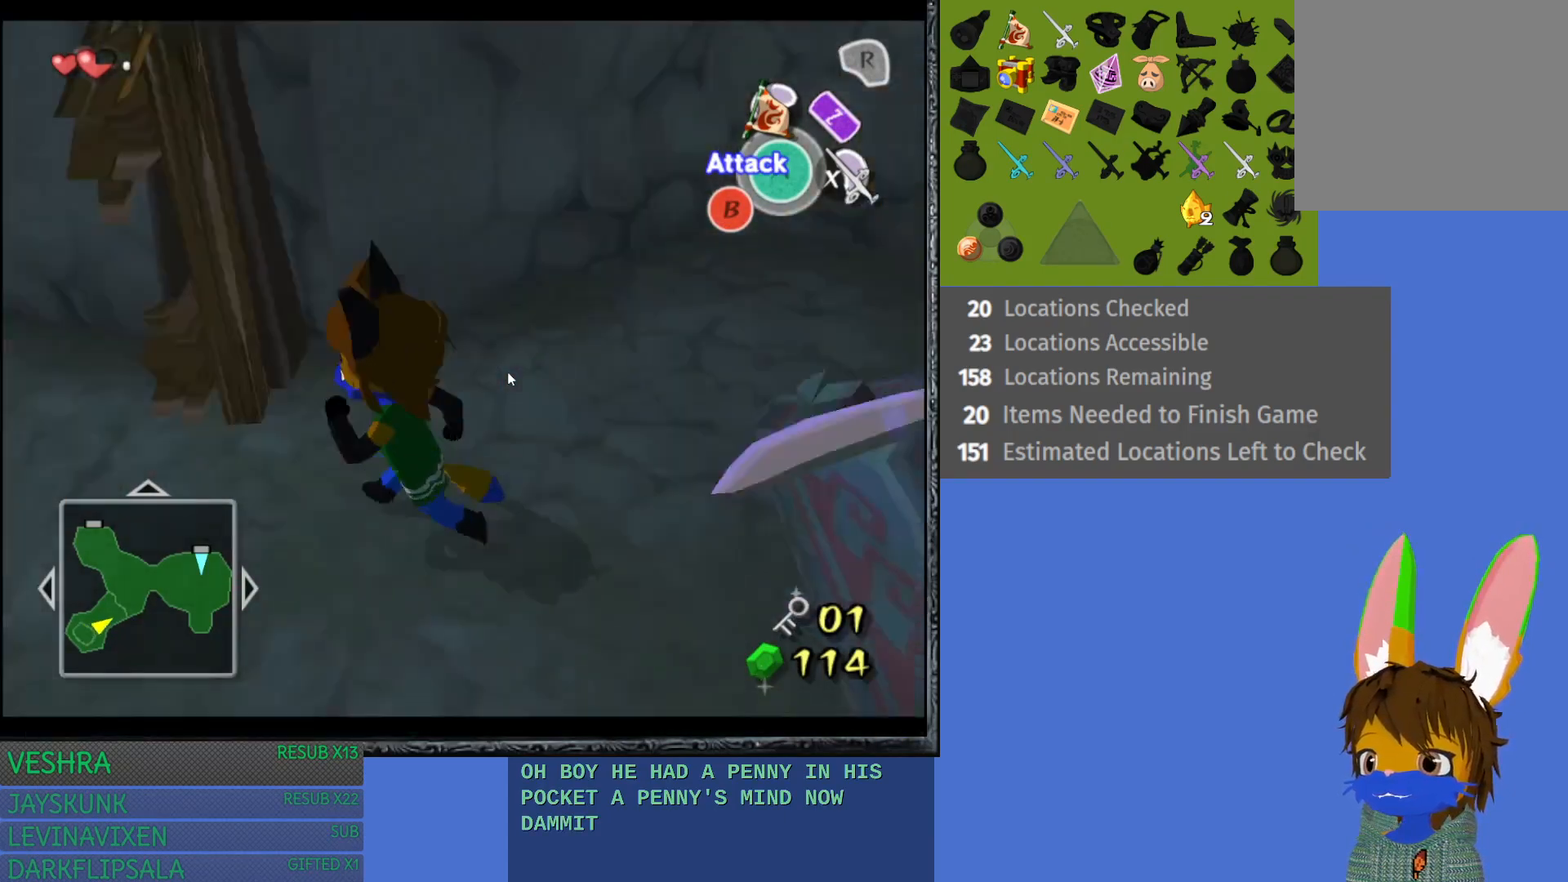
{"buttons": [], "left_stick": "center", "right_stick": "center", "events": [[50, "L1", "up"]]}
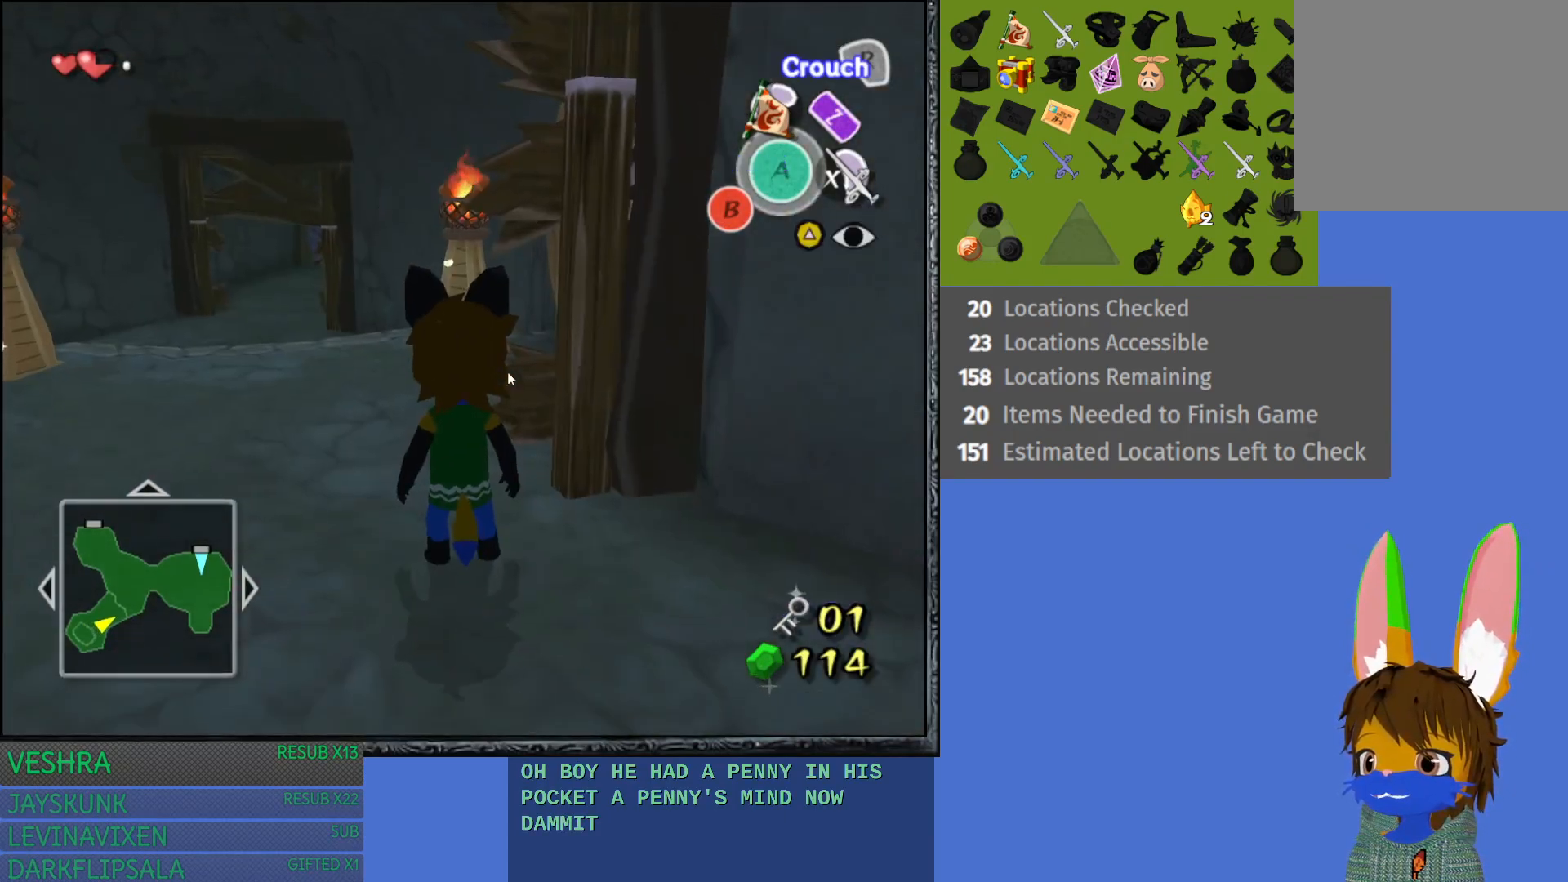
{"buttons": [], "left_stick": "down-right", "right_stick": "center", "events": [[17, "left_stick", "down-right"]]}
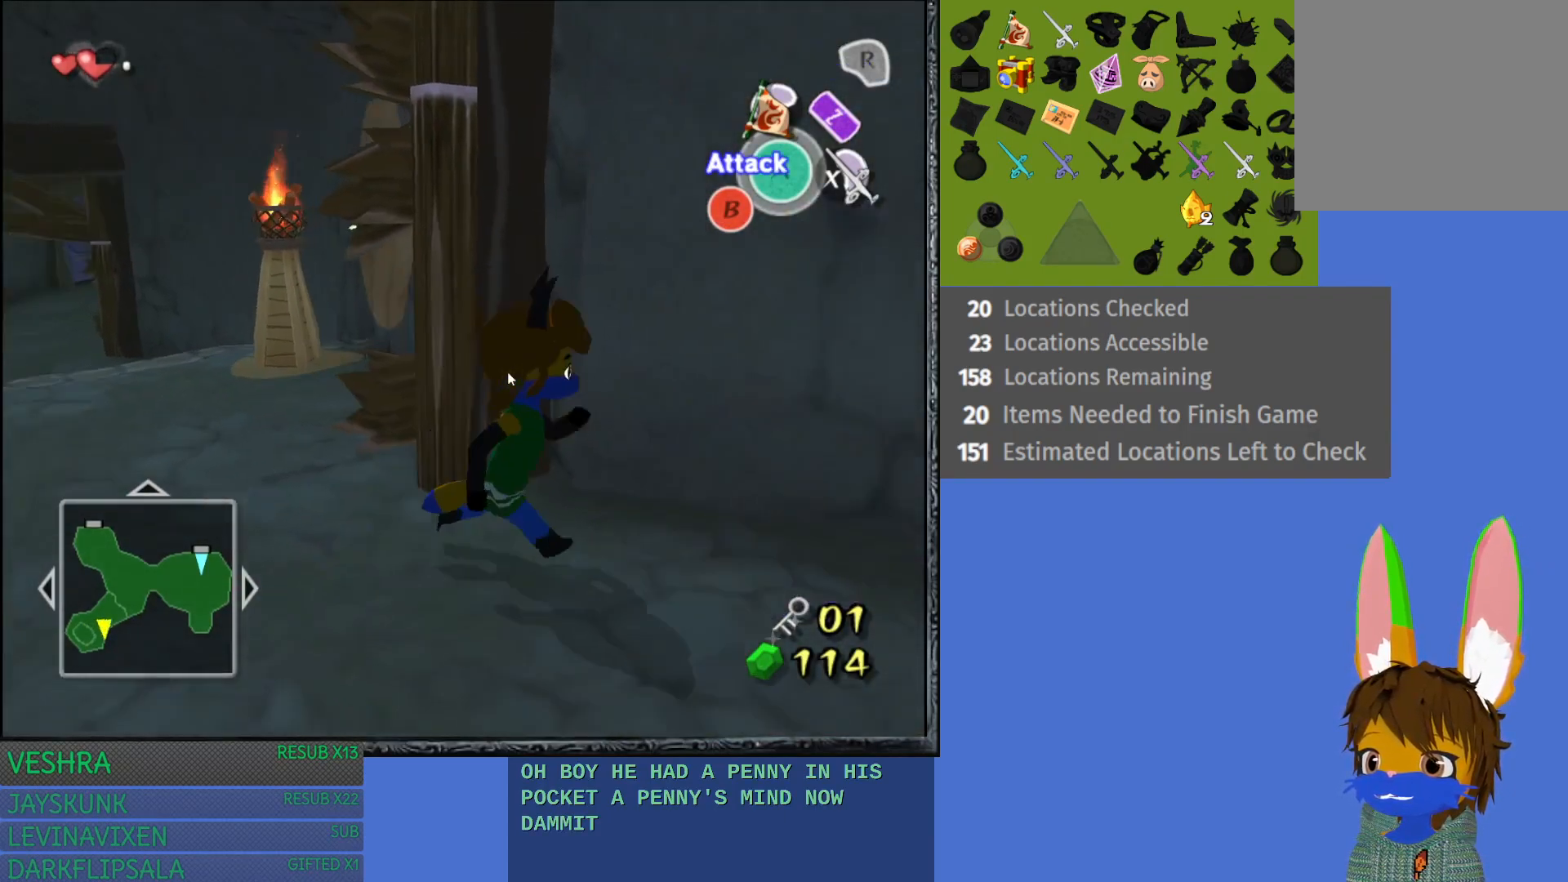
{"buttons": [], "left_stick": "down-right", "right_stick": "center", "events": [[183, "CROSS", "down"], [217, "left_stick", "center"], [317, "CROSS", "up"], [400, "left_stick", "down-right"]]}
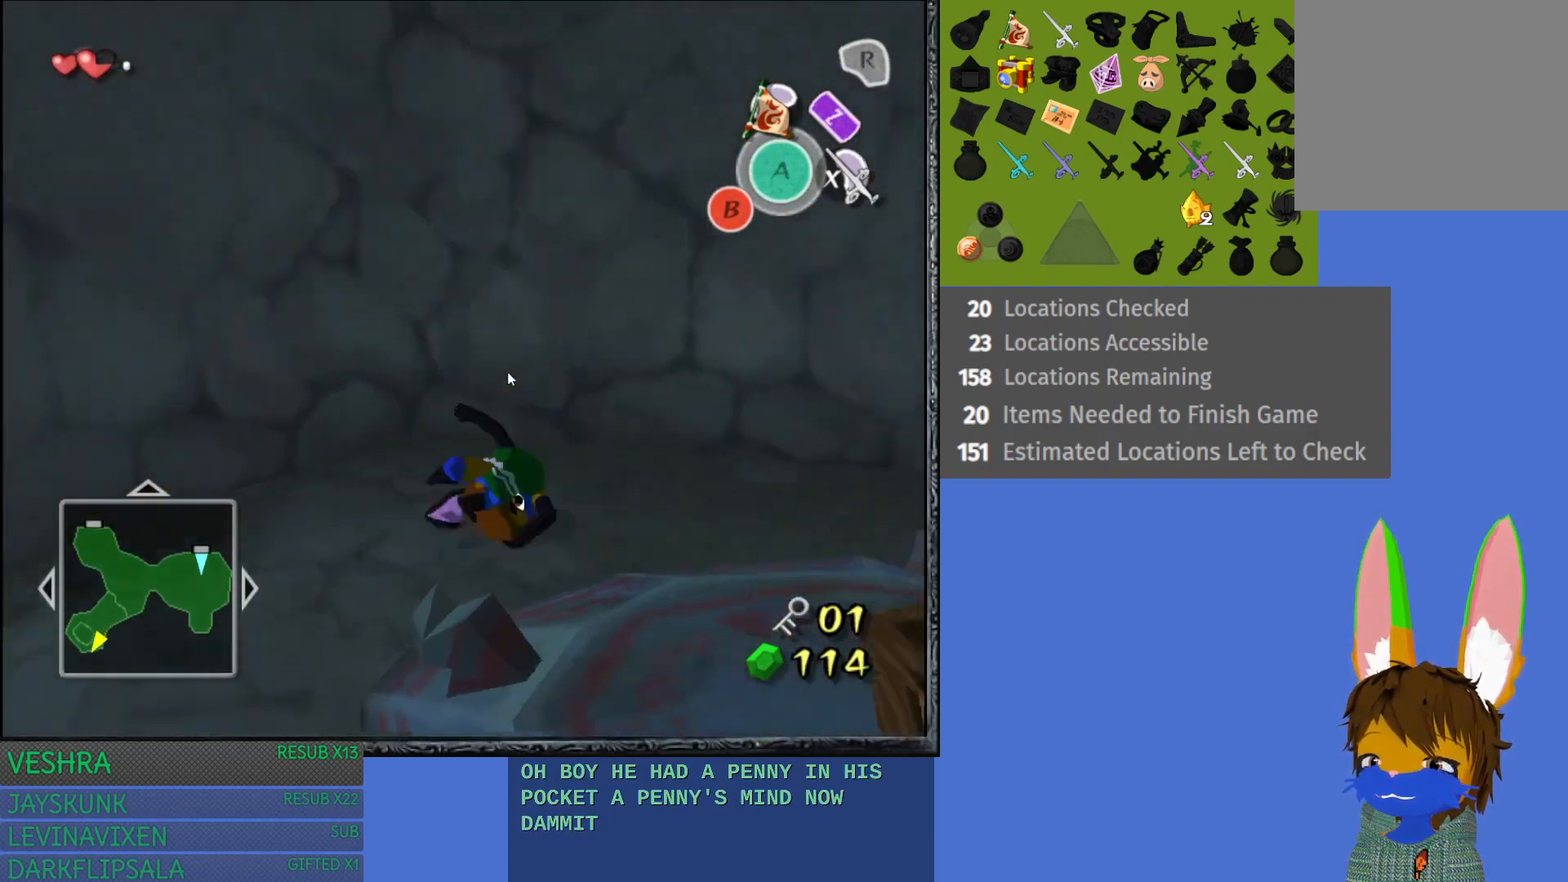
{"buttons": [], "left_stick": "down-right", "right_stick": "center", "events": [[200, "left_stick", "center"], [233, "CROSS", "down"], [250, "CROSS", "up"], [367, "left_stick", "down-right"]]}
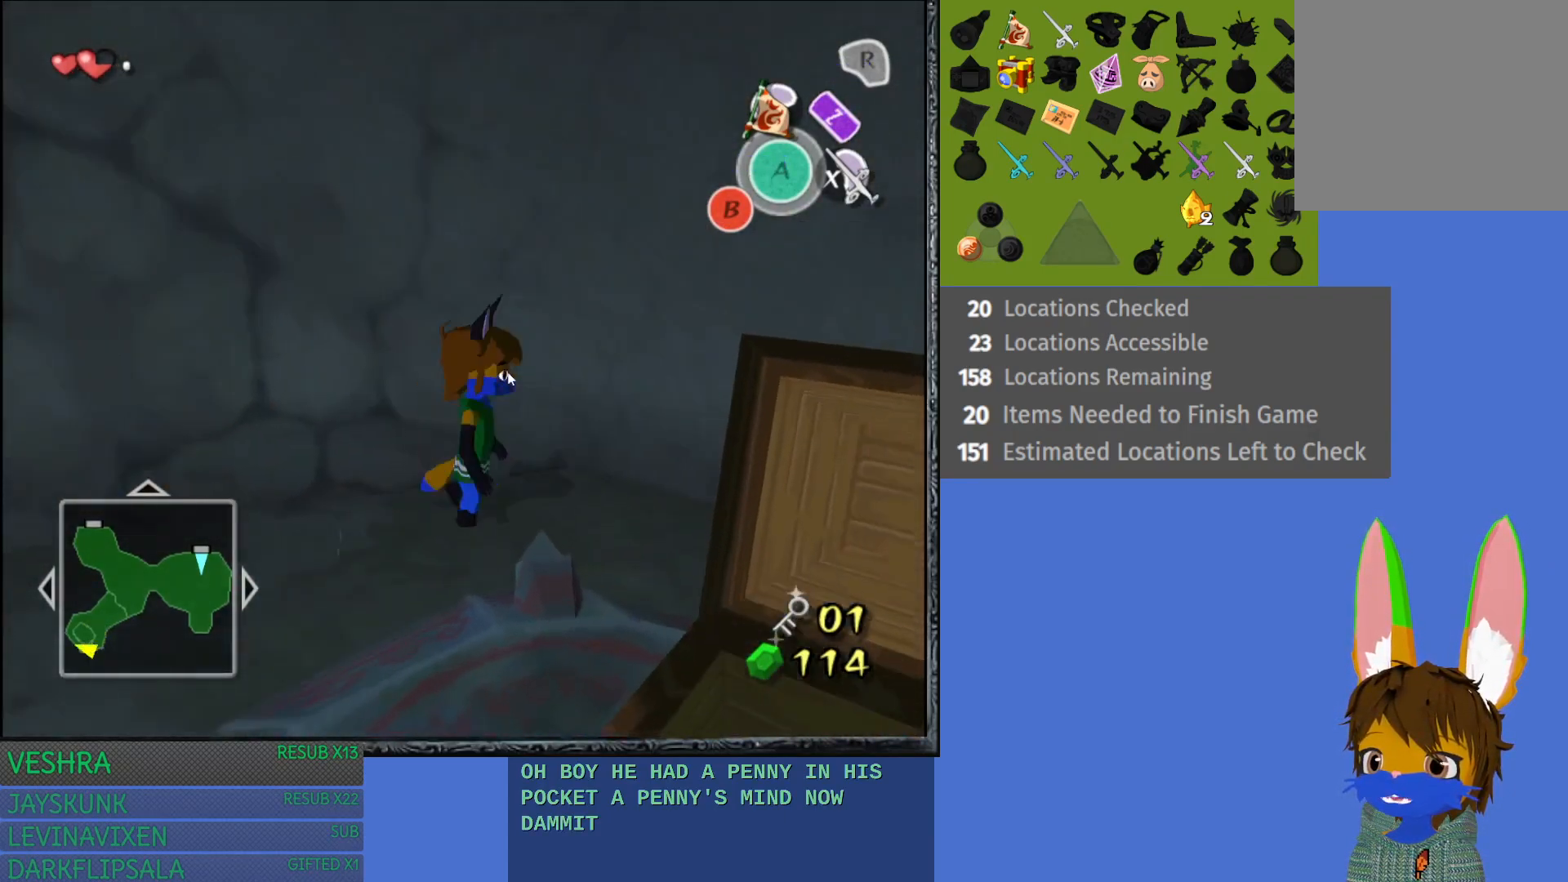
{"buttons": [], "left_stick": "up-right", "right_stick": "center", "events": [[333, "left_stick", "right"], [500, "left_stick", "up-right"]]}
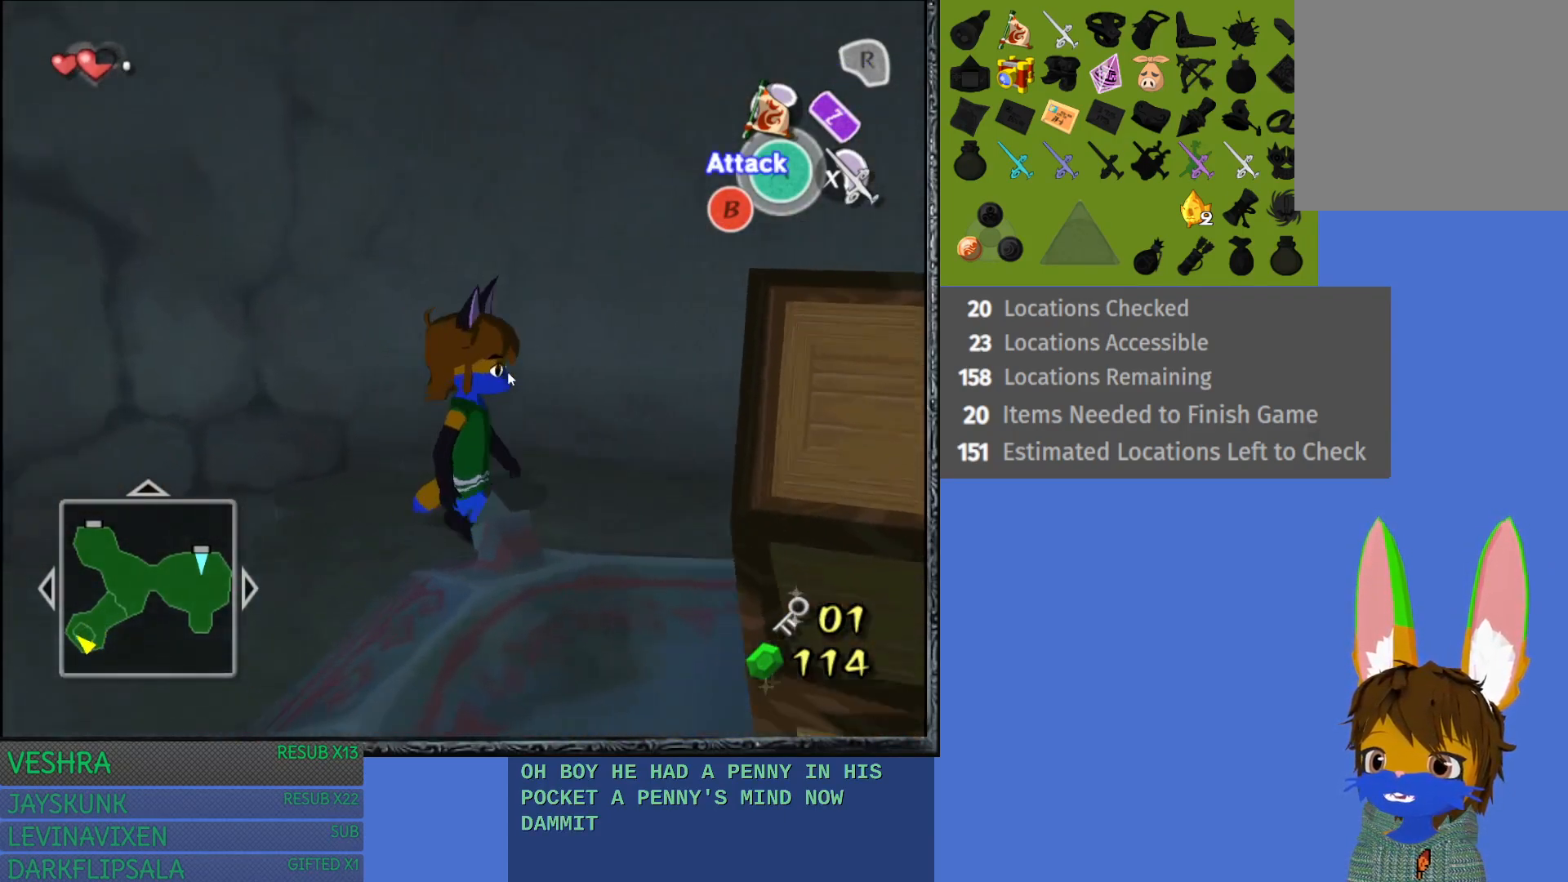
{"buttons": [], "left_stick": "right", "right_stick": "center", "events": [[367, "left_stick", "right"]]}
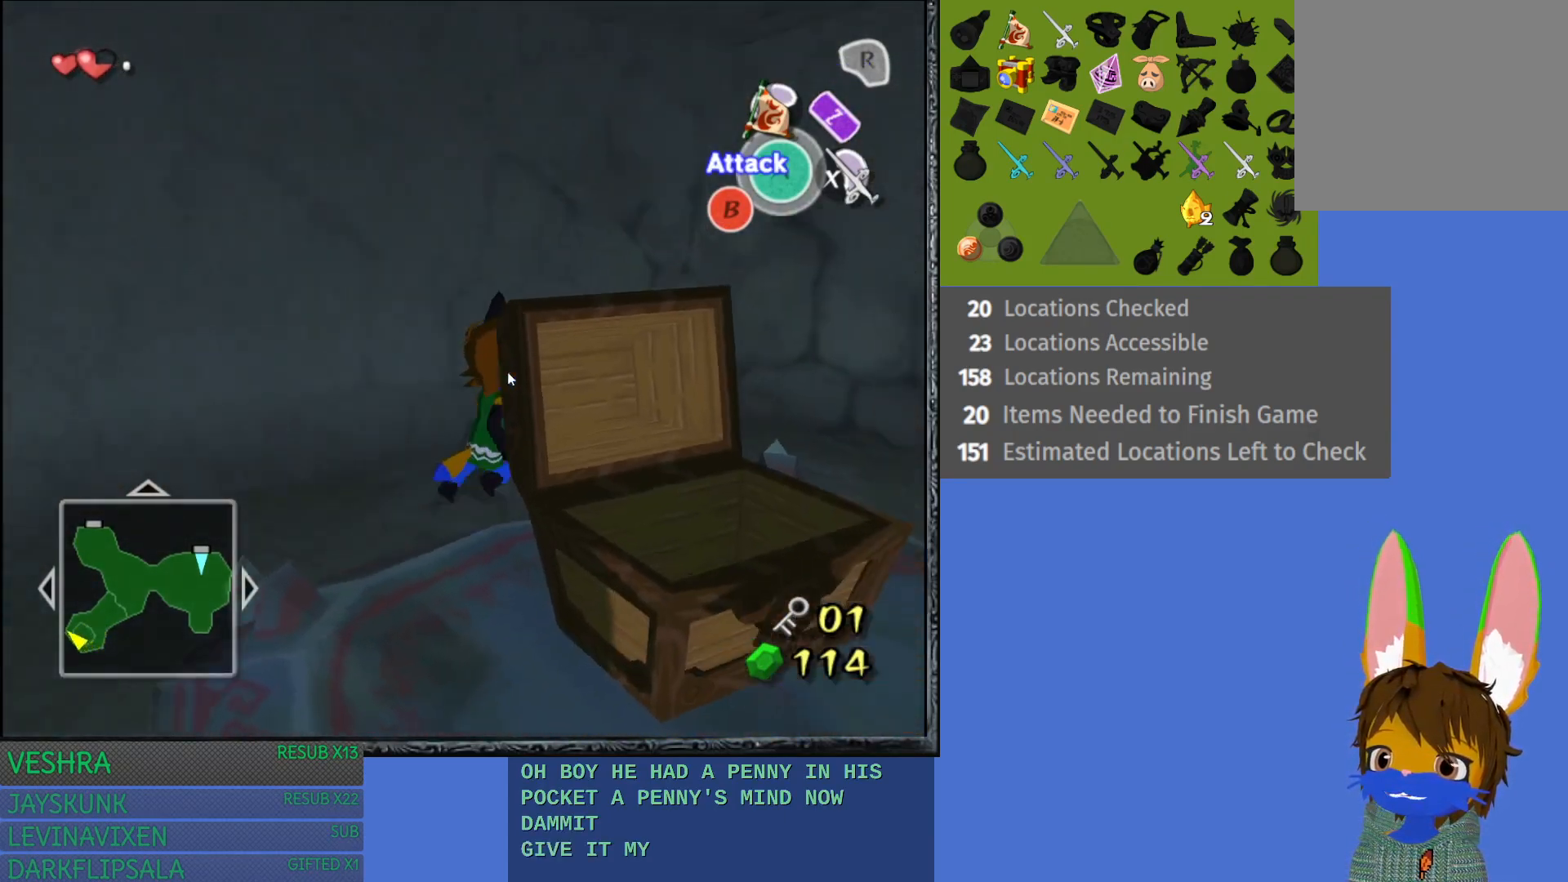
{"buttons": ["CROSS"], "left_stick": "center", "right_stick": "center", "events": [[350, "left_stick", "center"], [400, "CROSS", "down"]]}
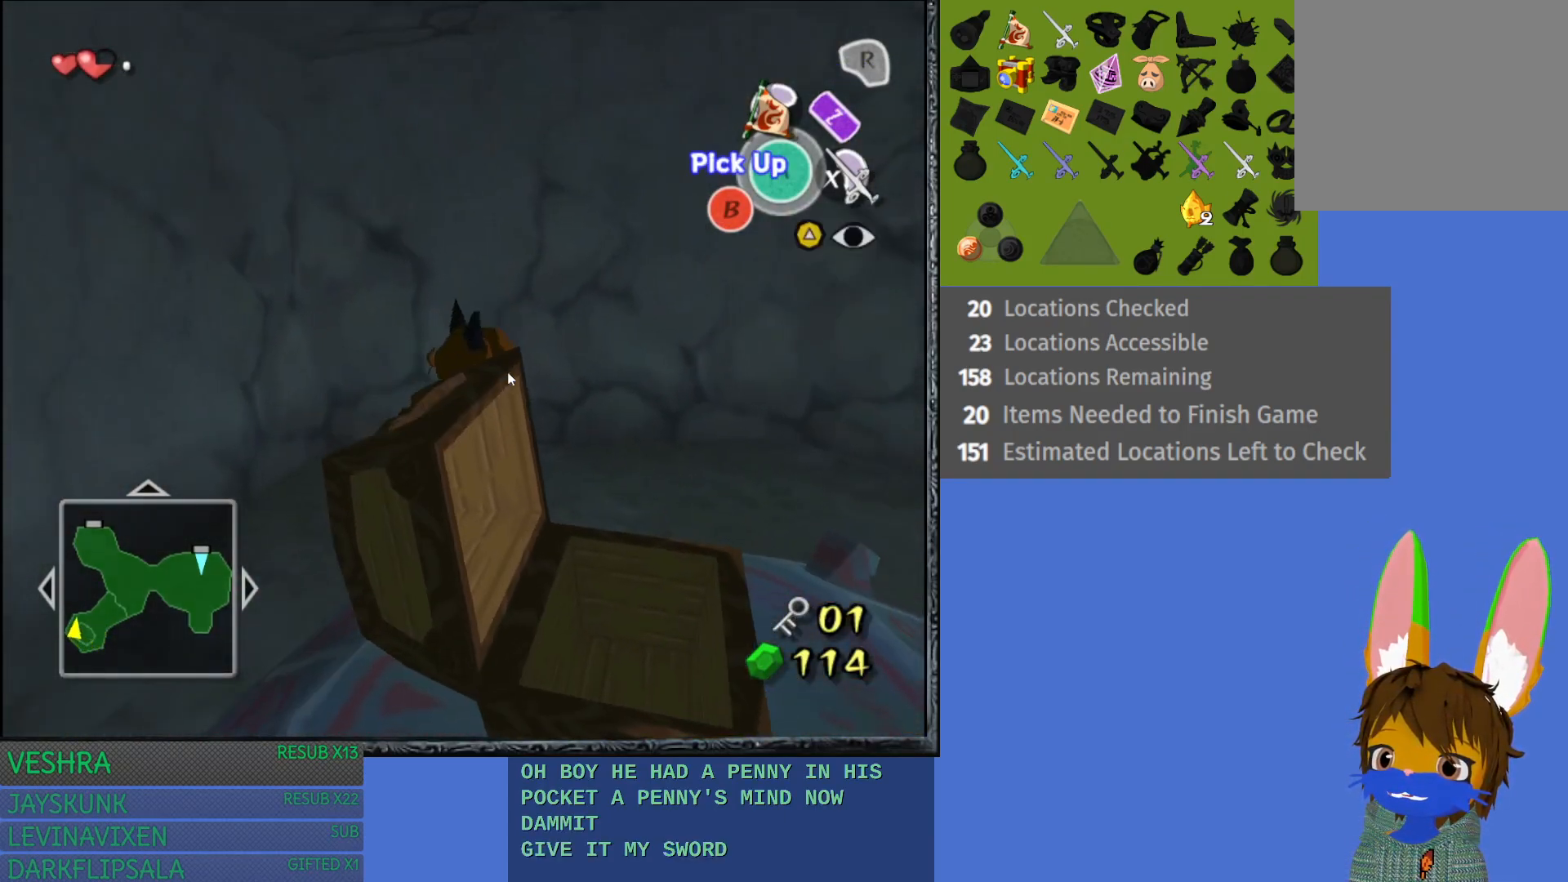
{"buttons": [], "left_stick": "center", "right_stick": "center", "events": [[17, "left_stick", "right"], [33, "CROSS", "up"], [500, "left_stick", "center"]]}
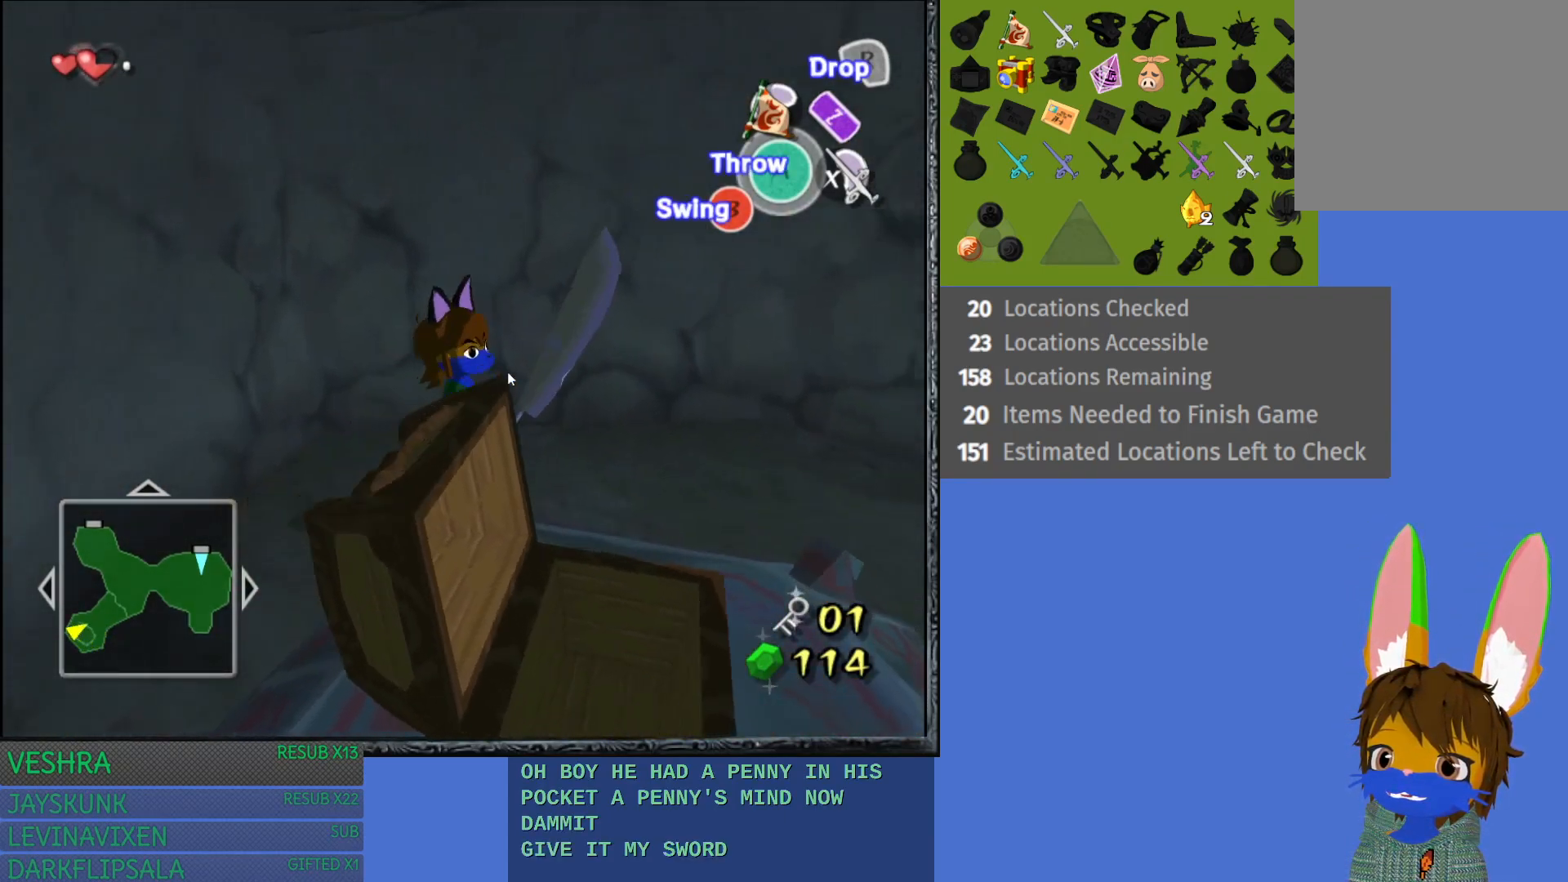
{"buttons": [], "left_stick": "right", "right_stick": "center", "events": [[117, "left_stick", "right"]]}
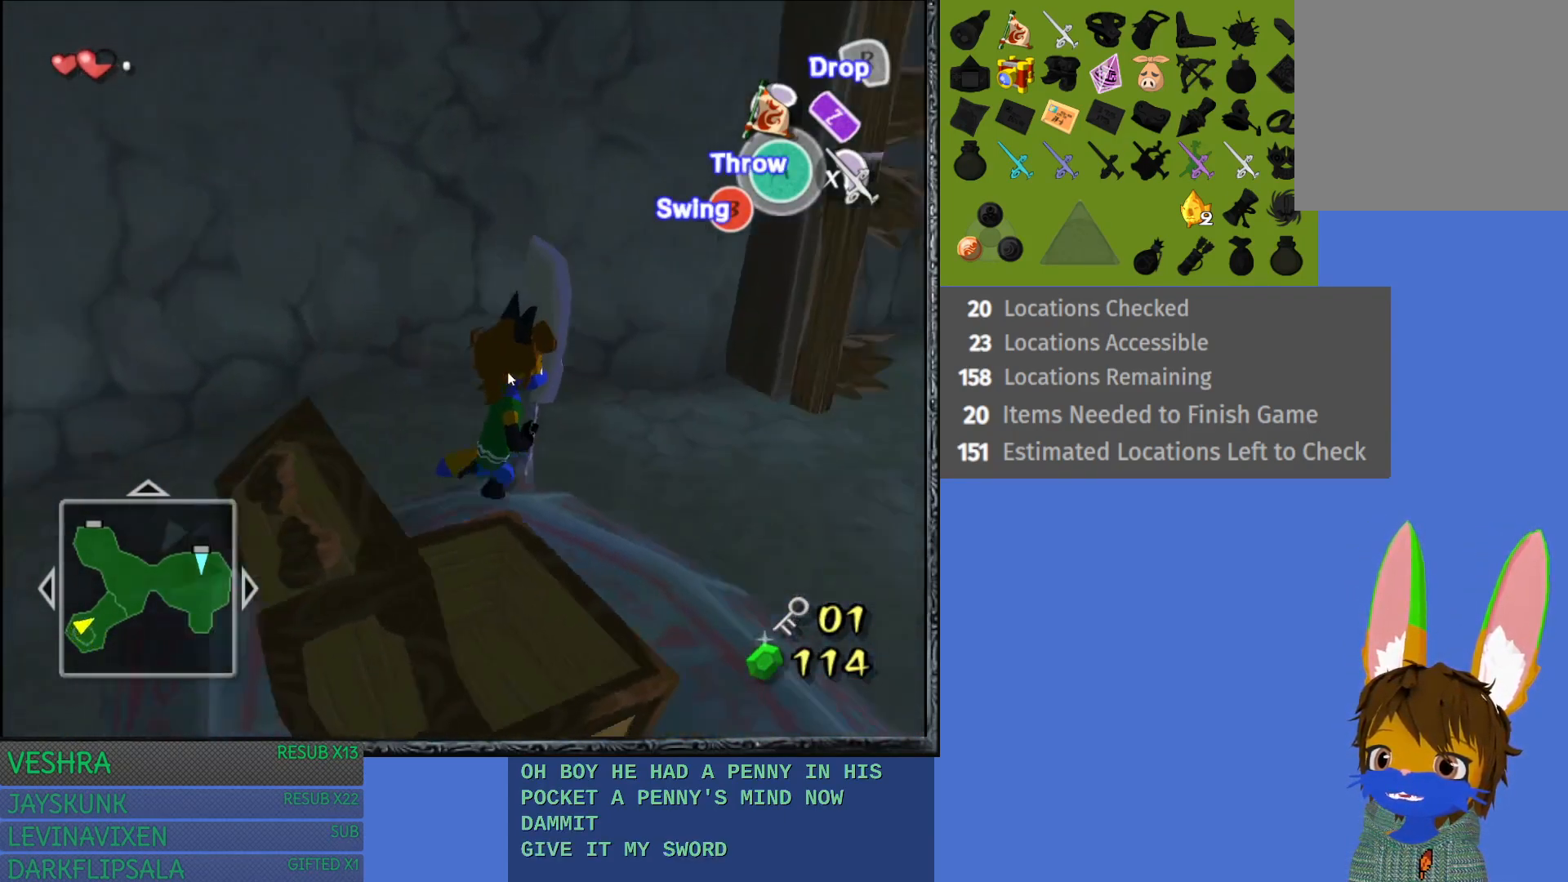
{"buttons": [], "left_stick": "up", "right_stick": "center", "events": [[250, "left_stick", "up-right"], [350, "left_stick", "up"]]}
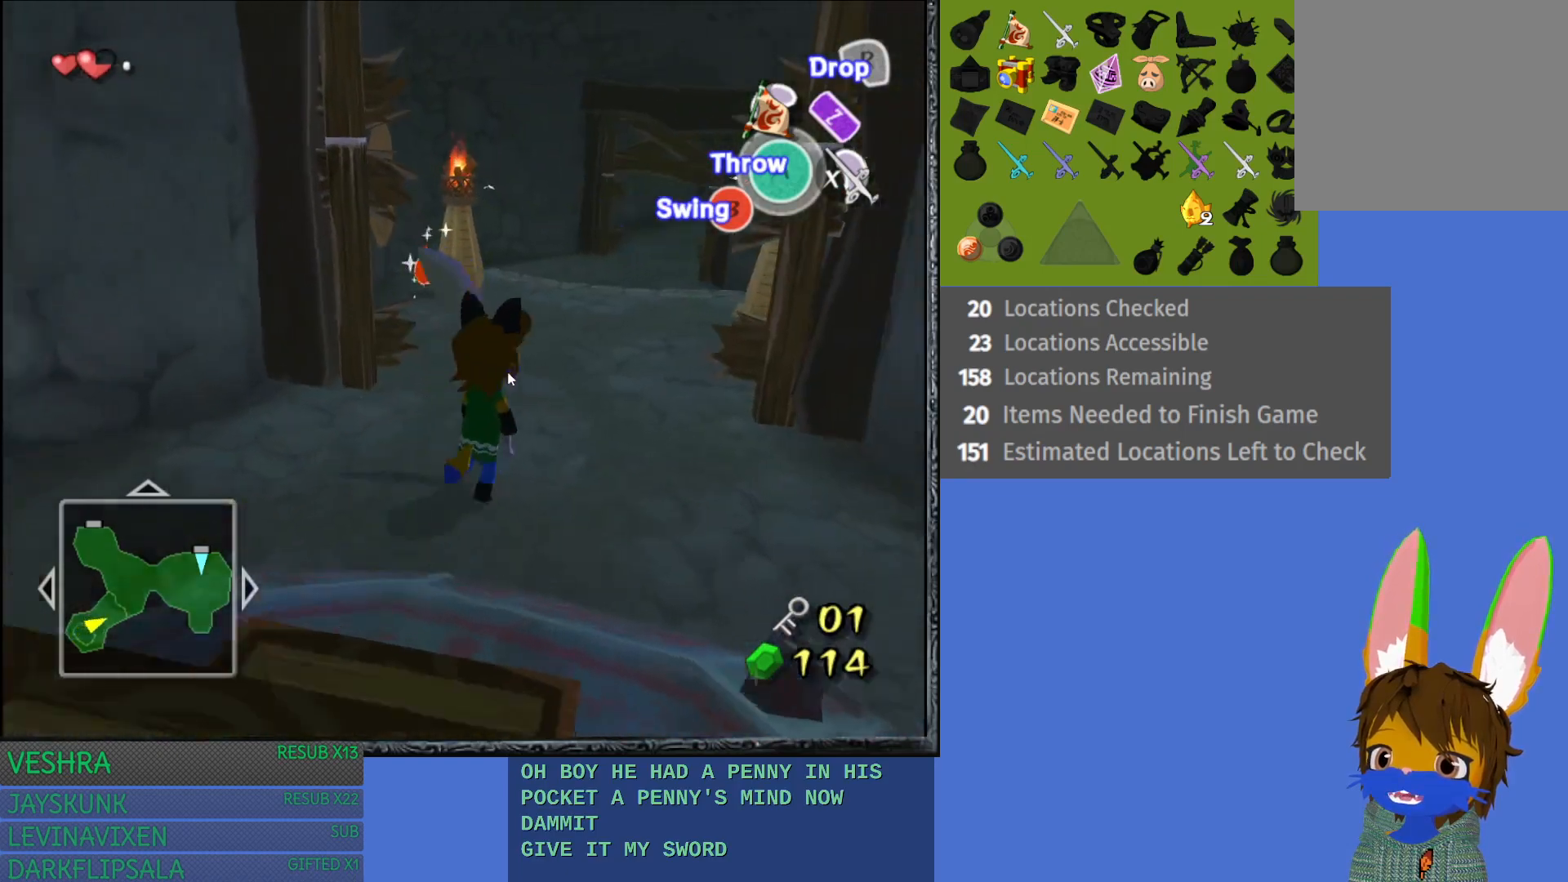
{"buttons": [], "left_stick": "up-left", "right_stick": "center", "events": [[433, "left_stick", "up-left"]]}
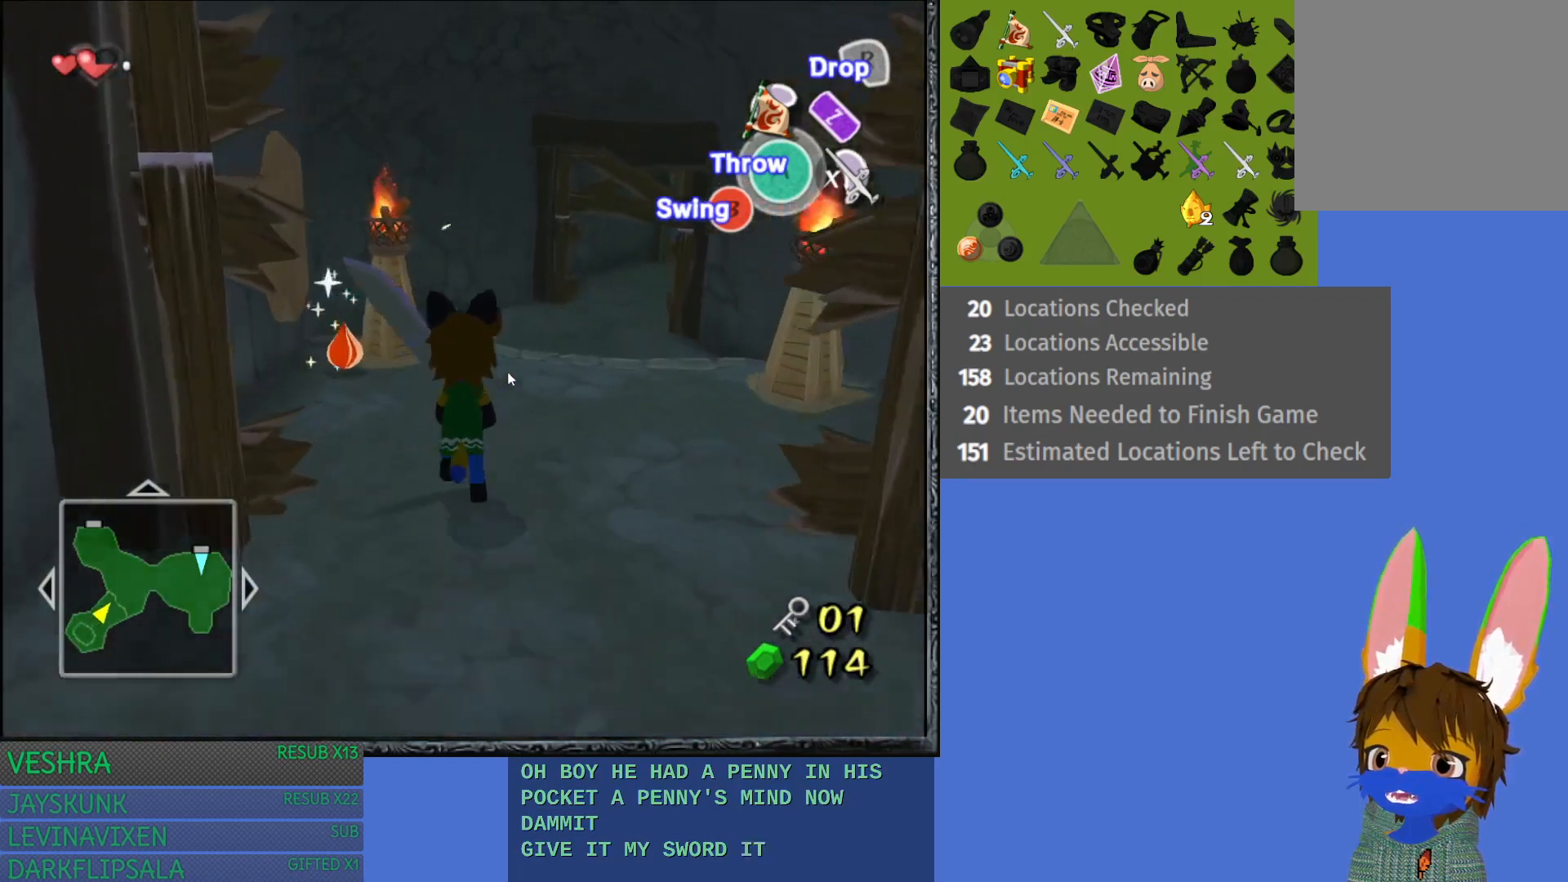
{"buttons": [], "left_stick": "right", "right_stick": "center", "events": [[400, "left_stick", "up-right"], [483, "left_stick", "right"]]}
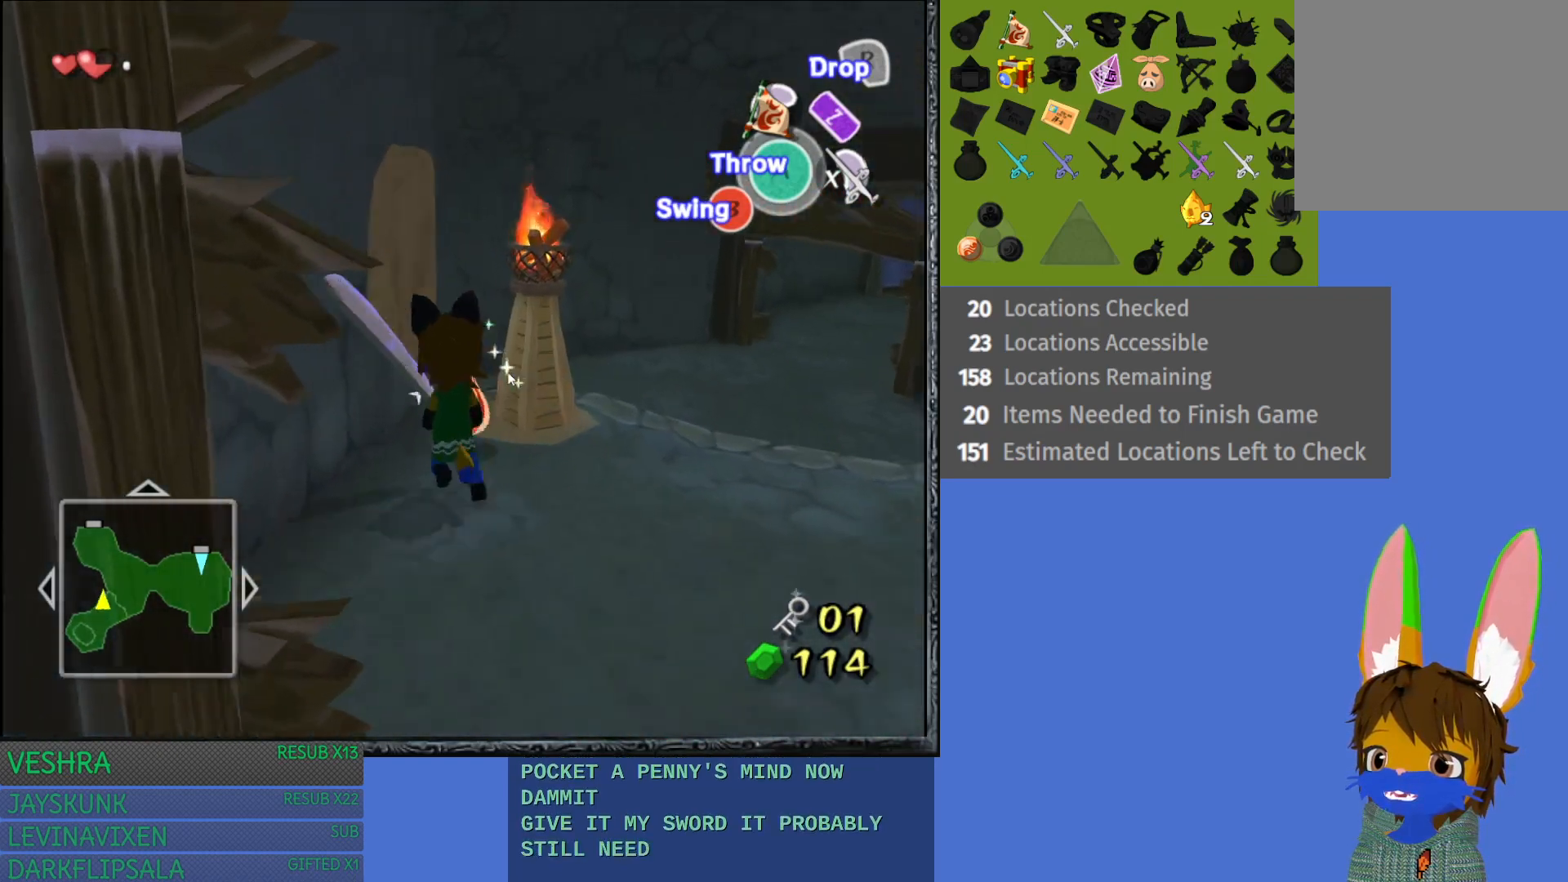
{"buttons": [], "left_stick": "up-right", "right_stick": "center", "events": [[450, "left_stick", "up-right"]]}
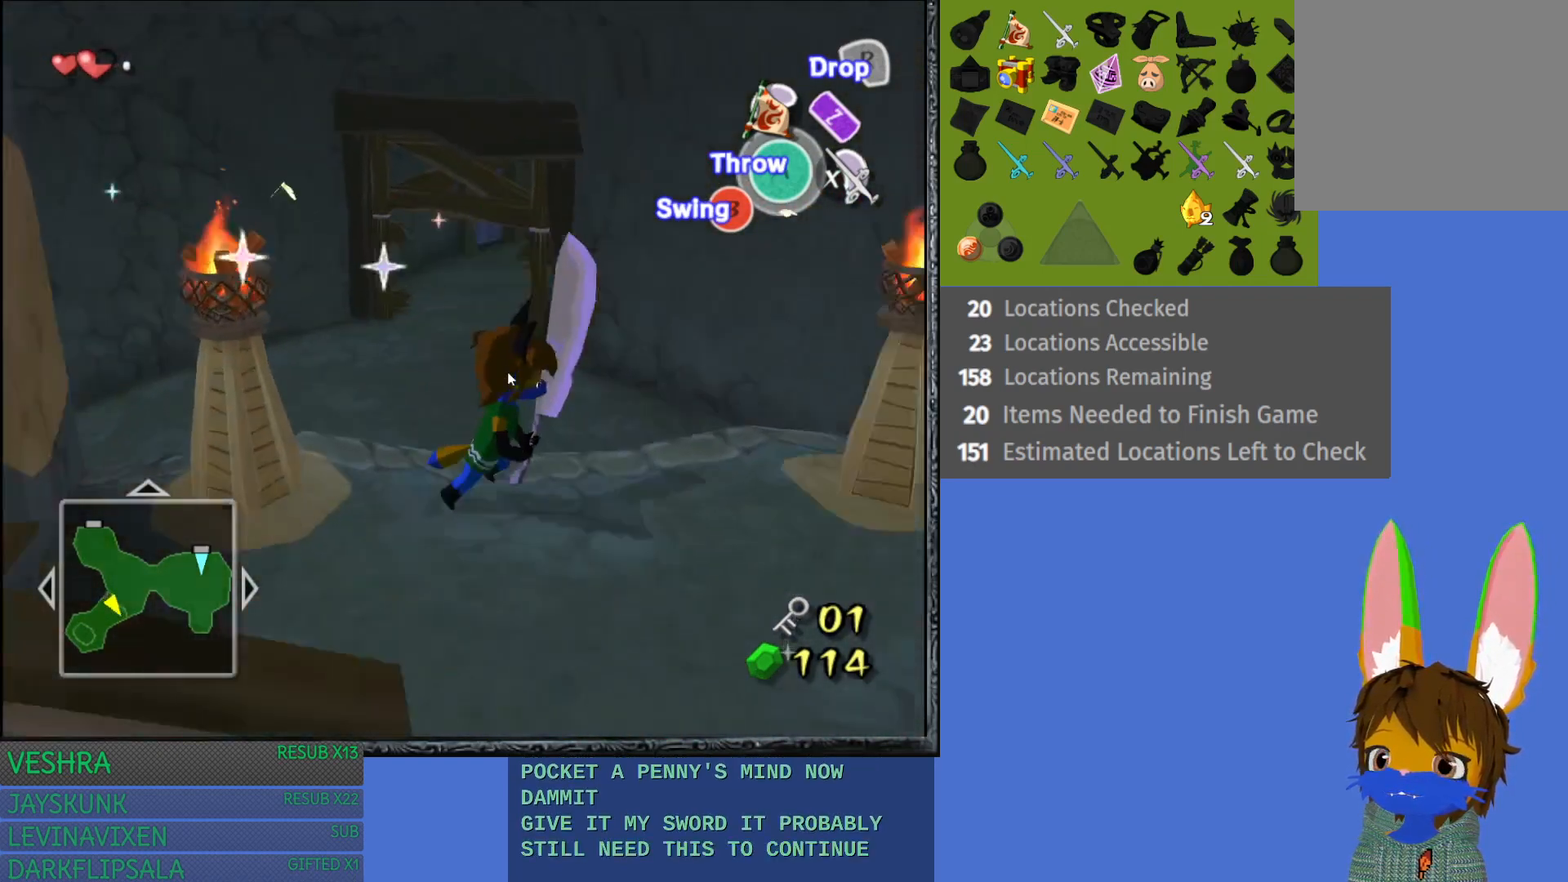
{"buttons": [], "left_stick": "up-left", "right_stick": "center", "events": [[33, "left_stick", "up"], [117, "left_stick", "up-left"]]}
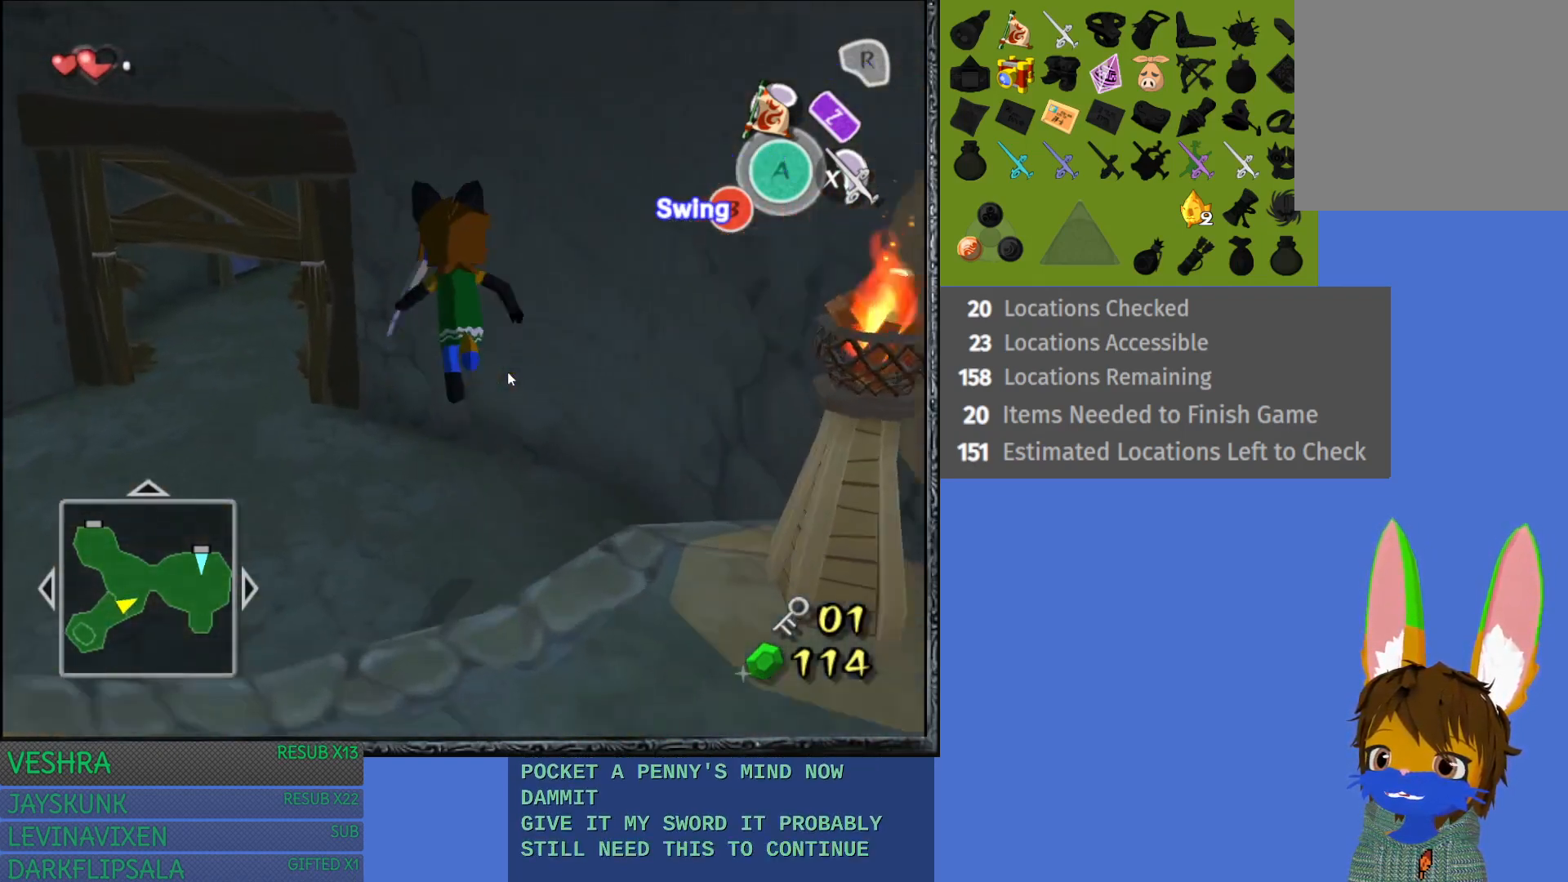
{"buttons": [], "left_stick": "left", "right_stick": "center", "events": [[483, "left_stick", "left"]]}
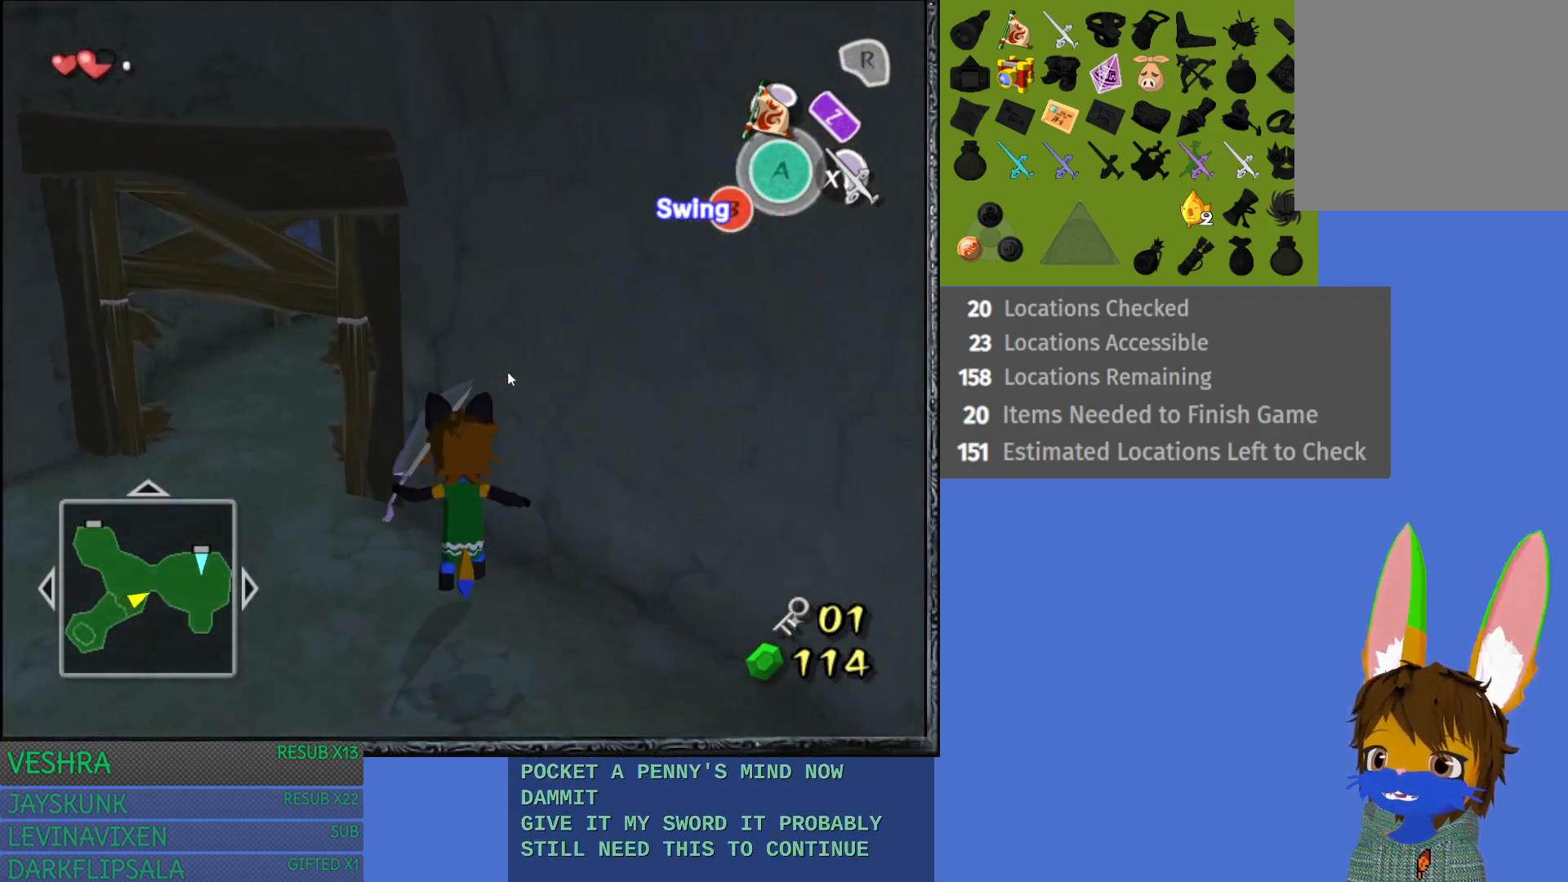
{"buttons": [], "left_stick": "left", "right_stick": "center", "events": []}
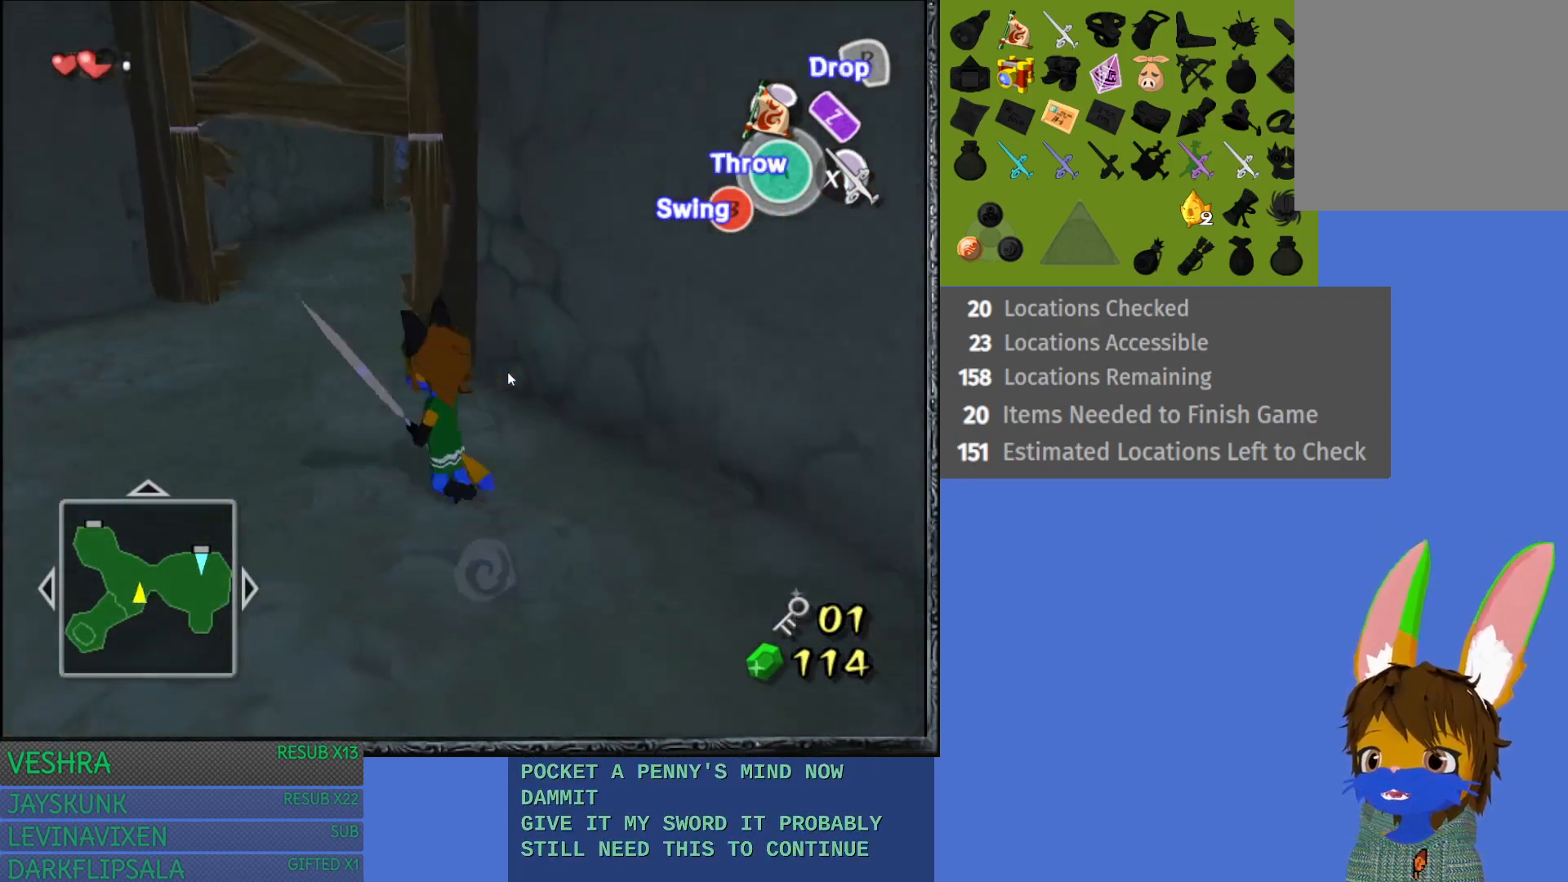
{"buttons": [], "left_stick": "up-left", "right_stick": "center", "events": [[217, "left_stick", "up-left"]]}
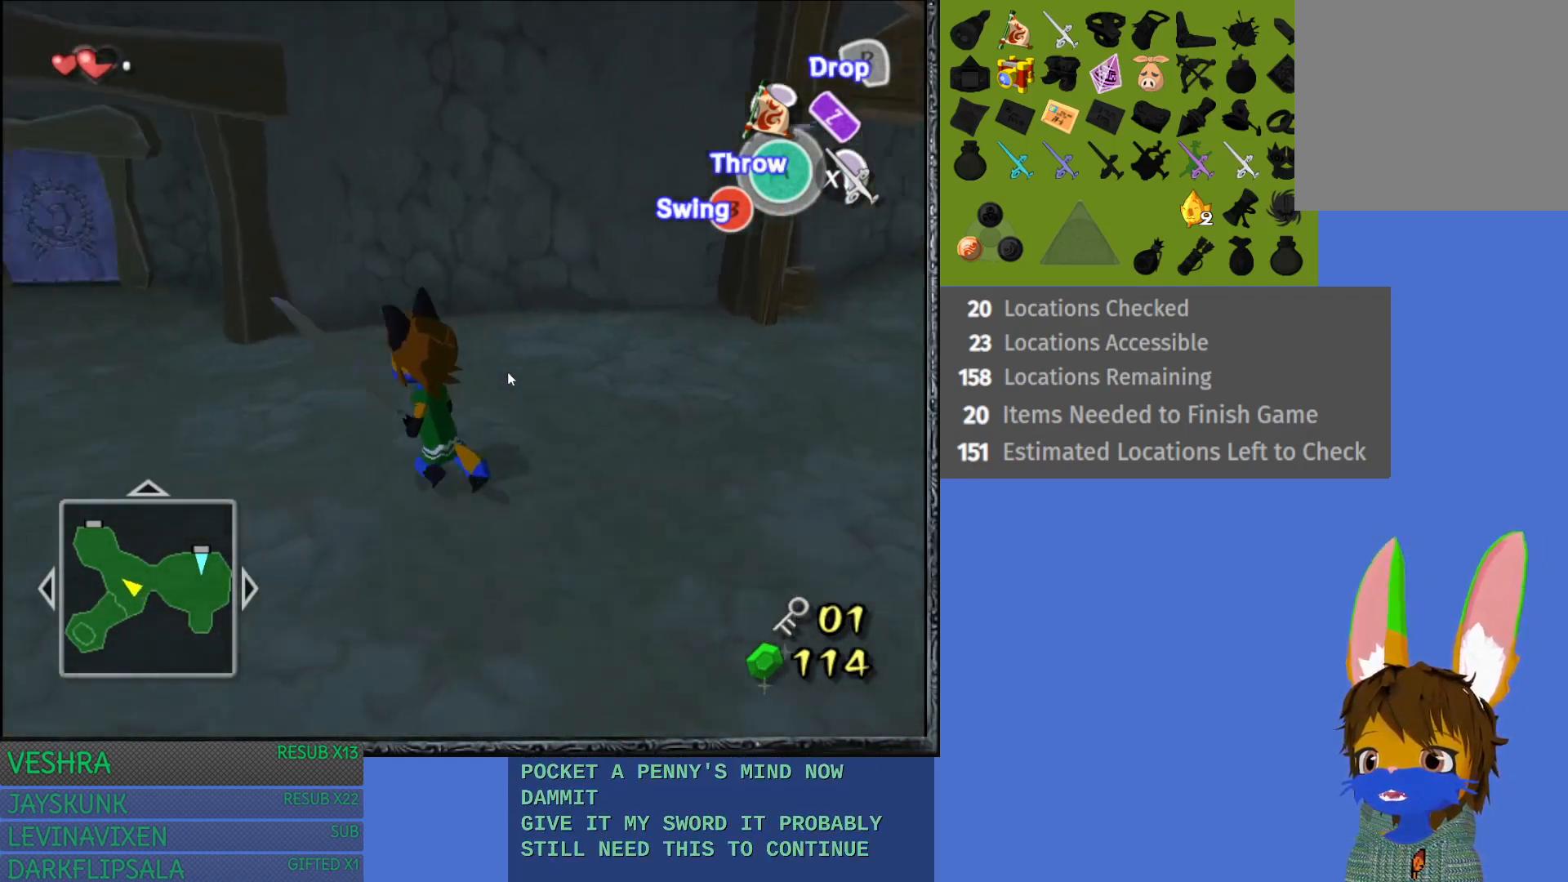
{"buttons": [], "left_stick": "up", "right_stick": "center", "events": [[333, "left_stick", "up"]]}
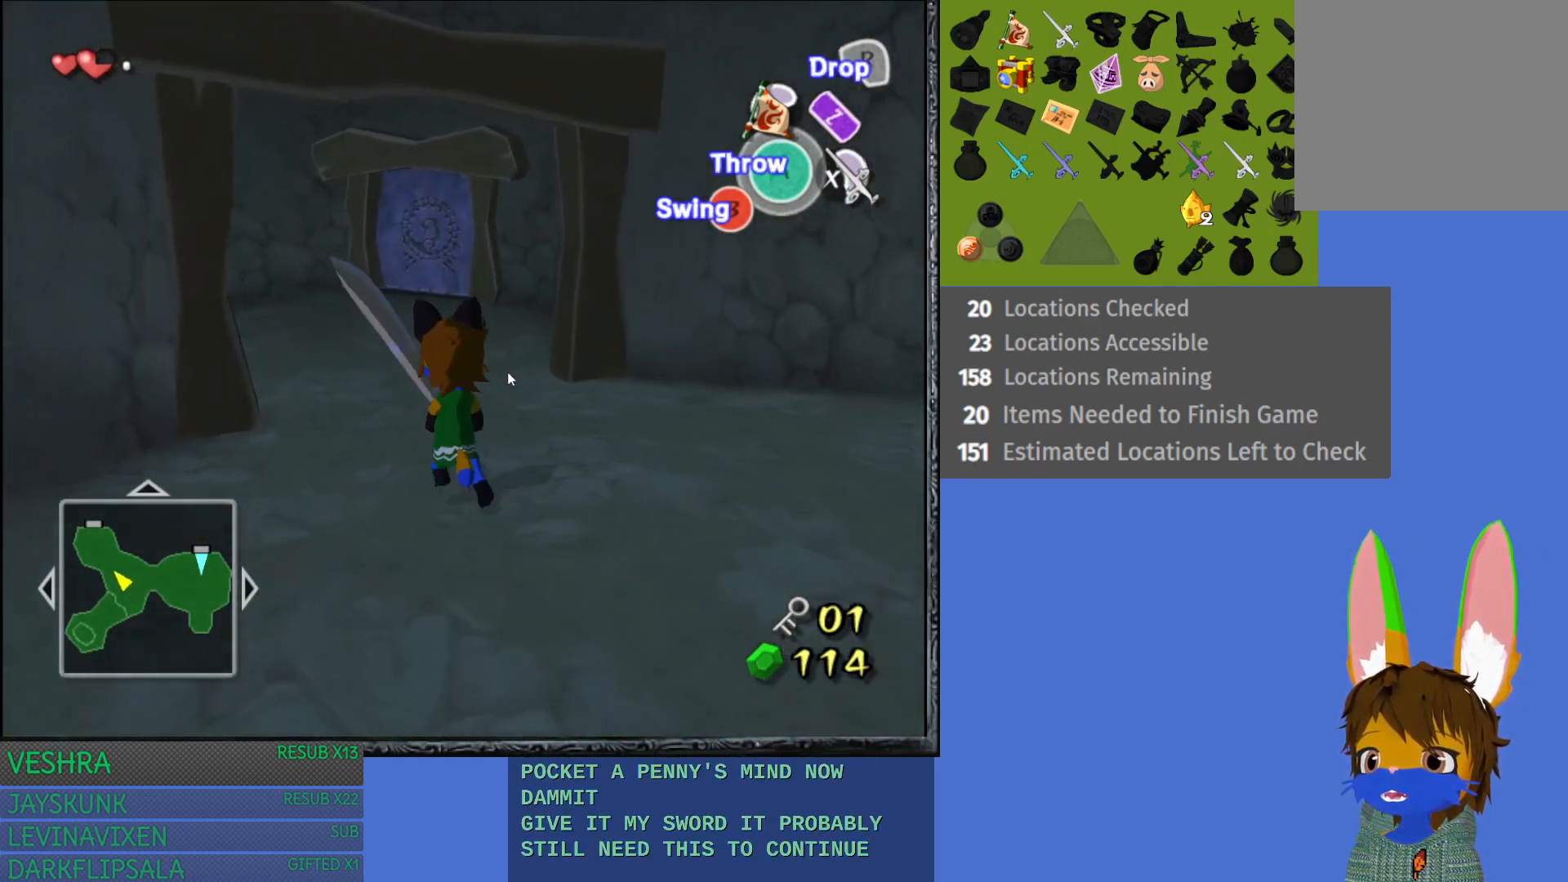
{"buttons": [], "left_stick": "up", "right_stick": "center", "events": [[33, "left_stick", "up-left"], [350, "left_stick", "up"]]}
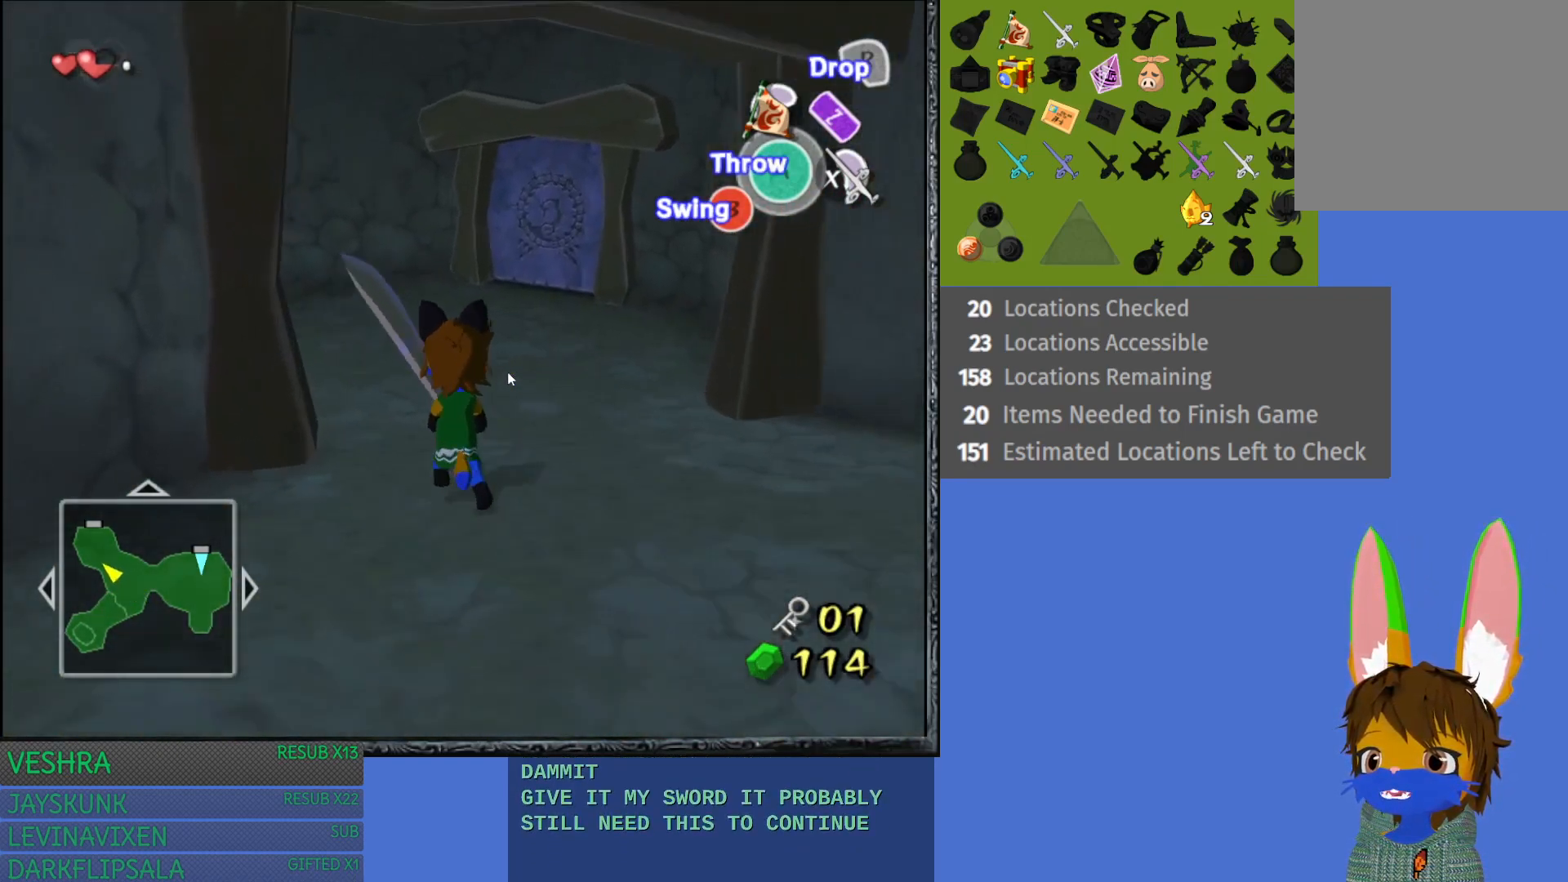
{"buttons": [], "left_stick": "up", "right_stick": "center", "events": []}
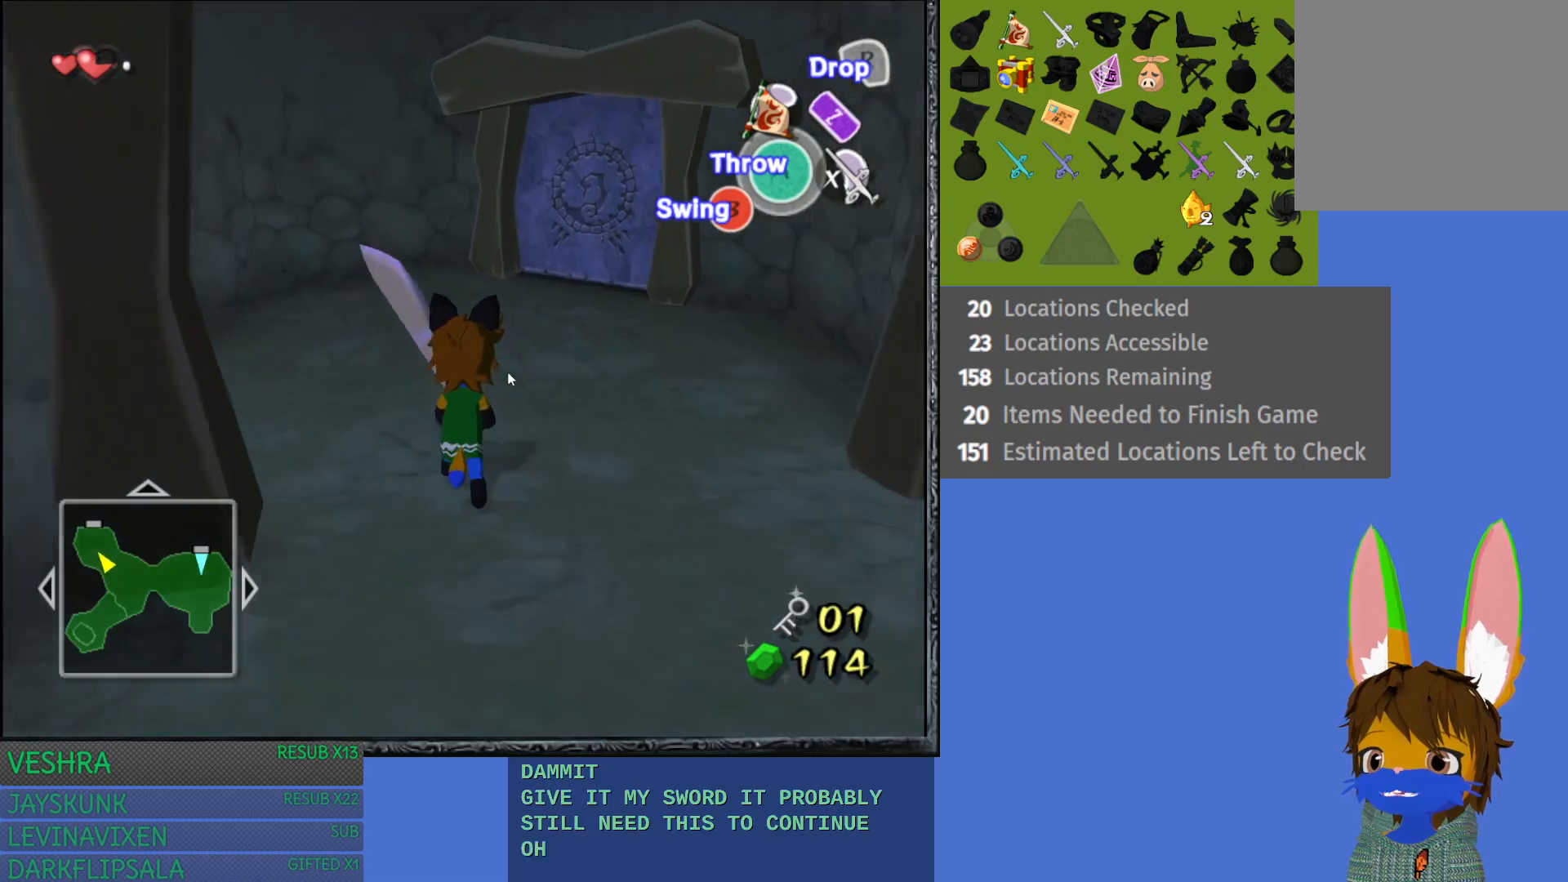
{"buttons": [], "left_stick": "up", "right_stick": "center", "events": []}
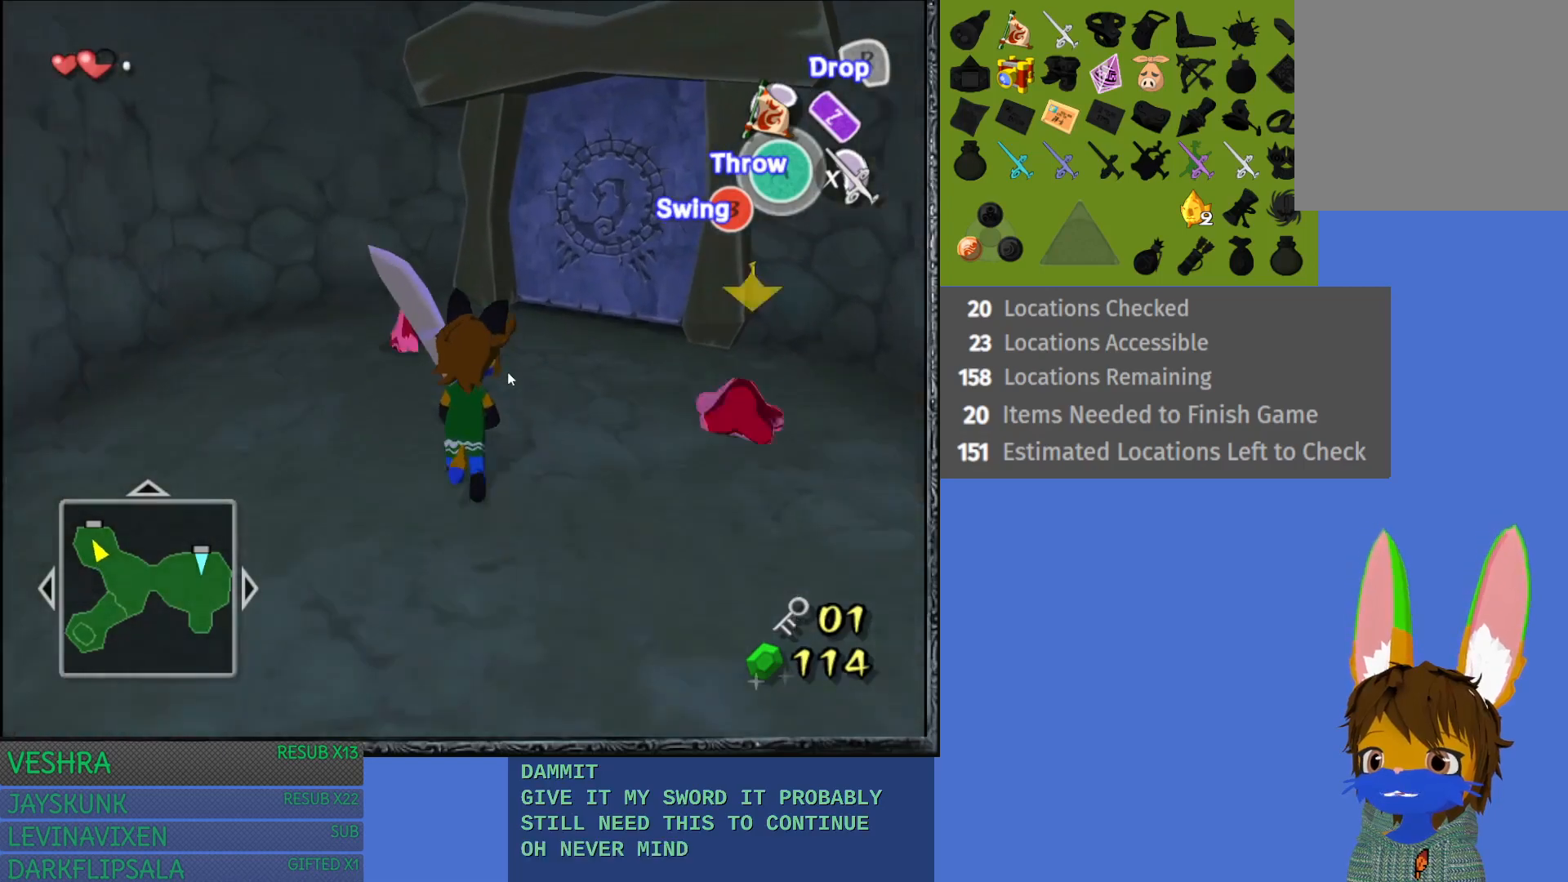
{"buttons": [], "left_stick": "up", "right_stick": "center", "events": []}
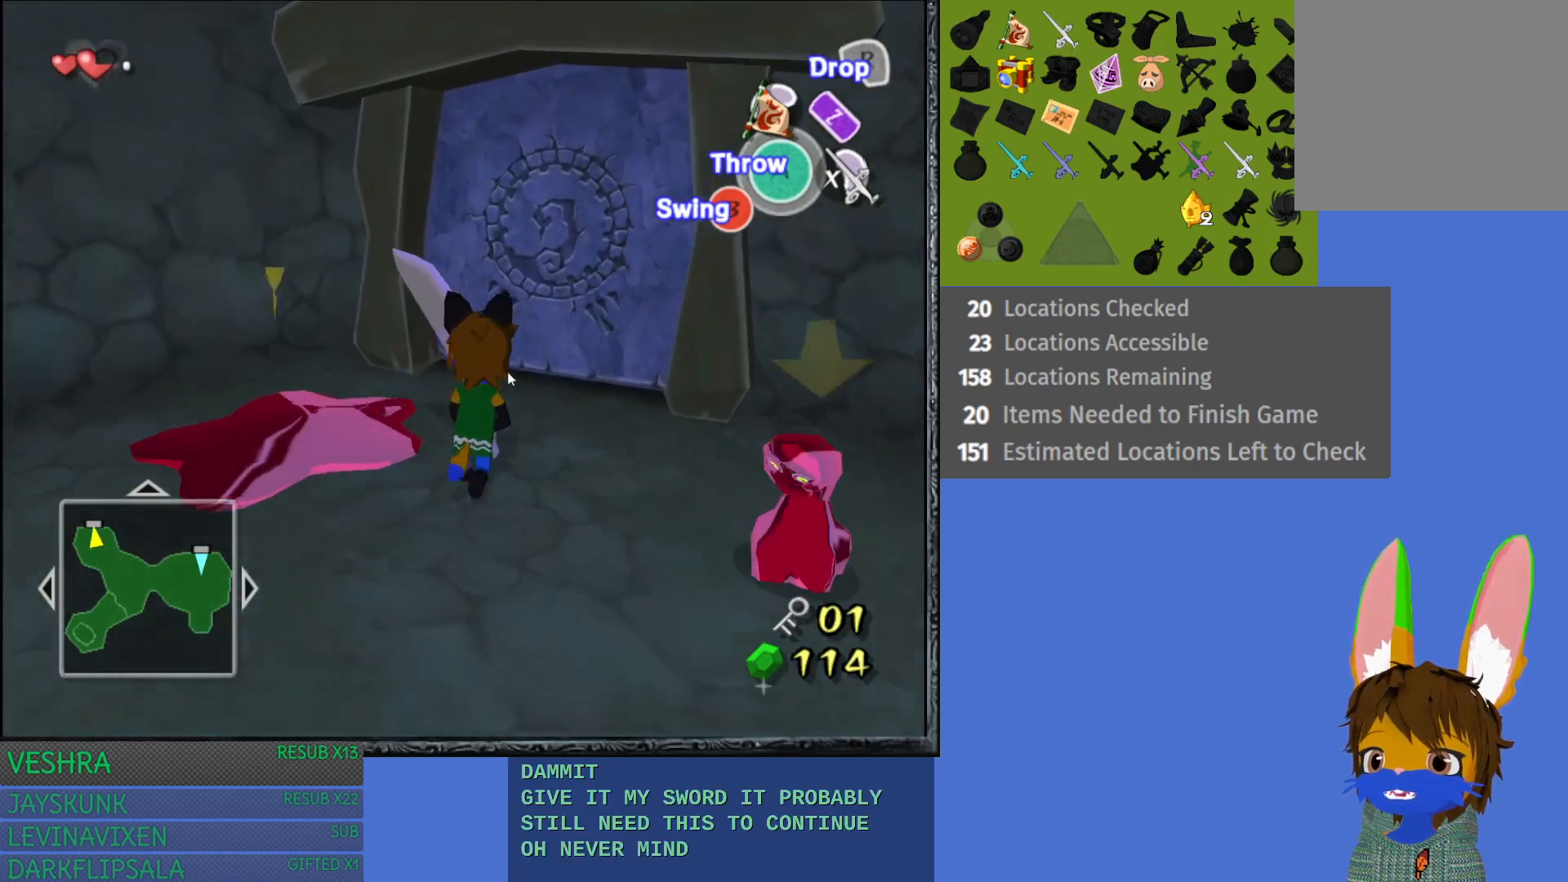
{"buttons": ["SQUARE"], "left_stick": "left", "right_stick": "center", "events": [[50, "left_stick", "center"], [267, "left_stick", "left"], [417, "SQUARE", "down"]]}
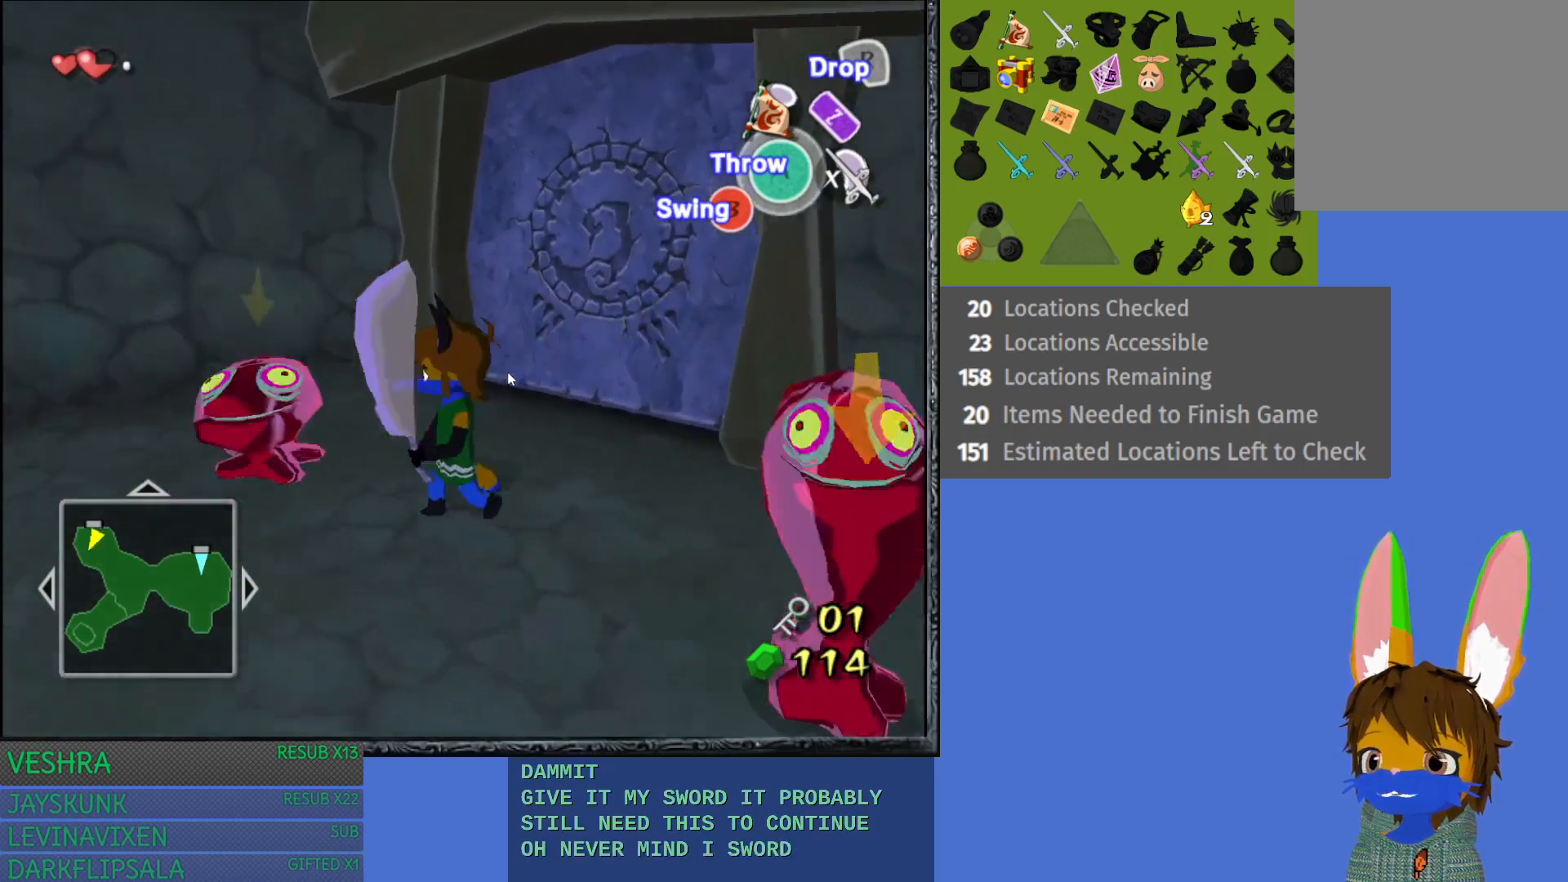
{"buttons": [], "left_stick": "up", "right_stick": "center", "events": [[50, "SQUARE", "up"], [100, "SQUARE", "down"], [150, "left_stick", "up-left"], [217, "SQUARE", "up"], [300, "left_stick", "up"]]}
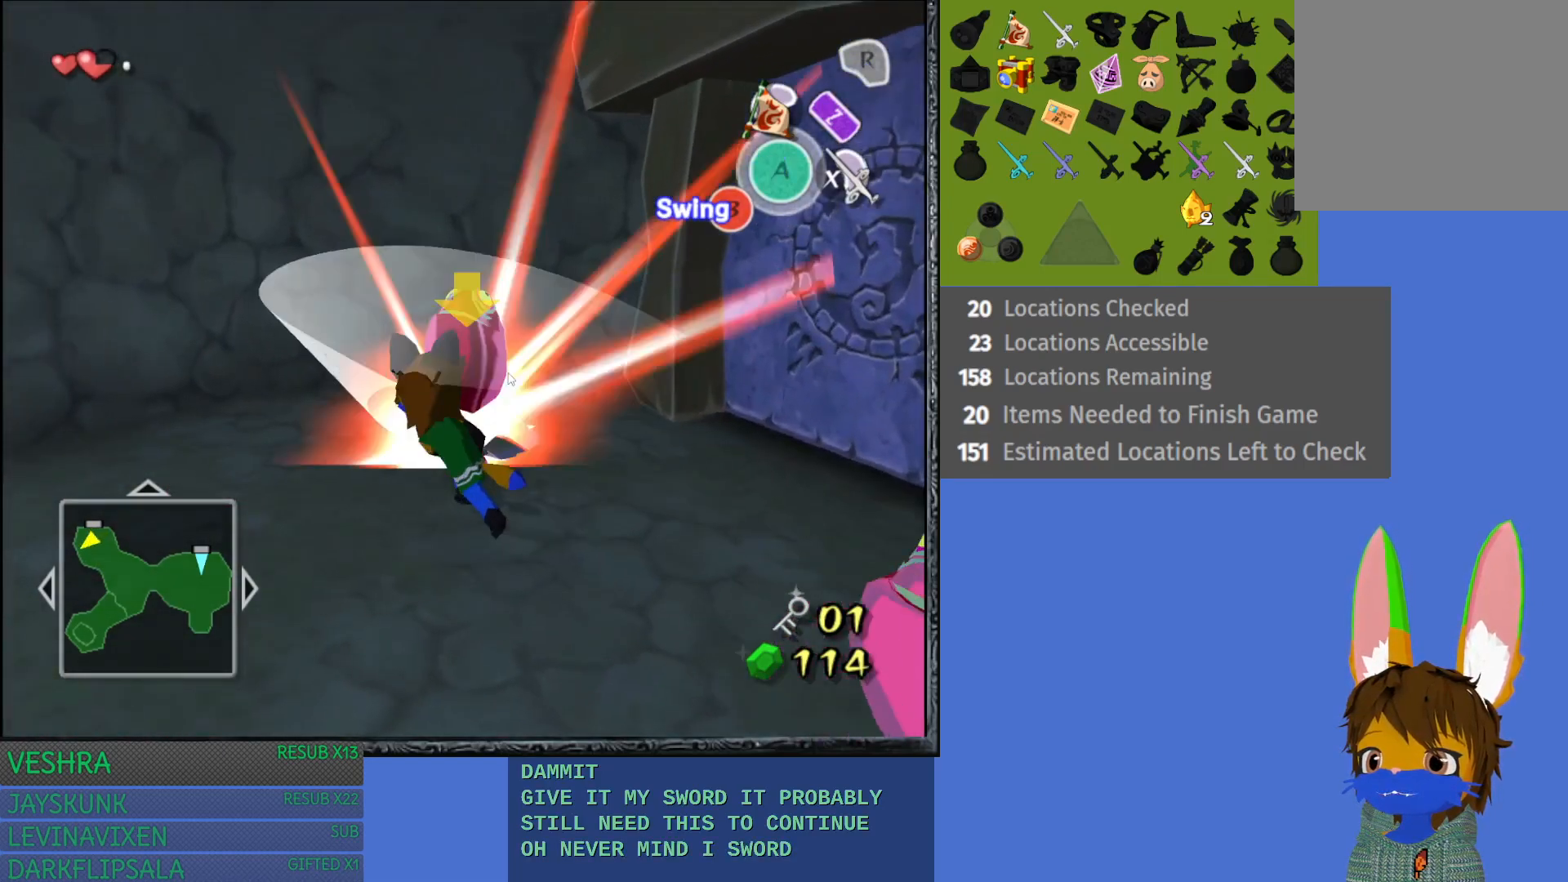
{"buttons": [], "left_stick": "down-right", "right_stick": "center", "events": [[333, "left_stick", "right"], [383, "left_stick", "down-right"]]}
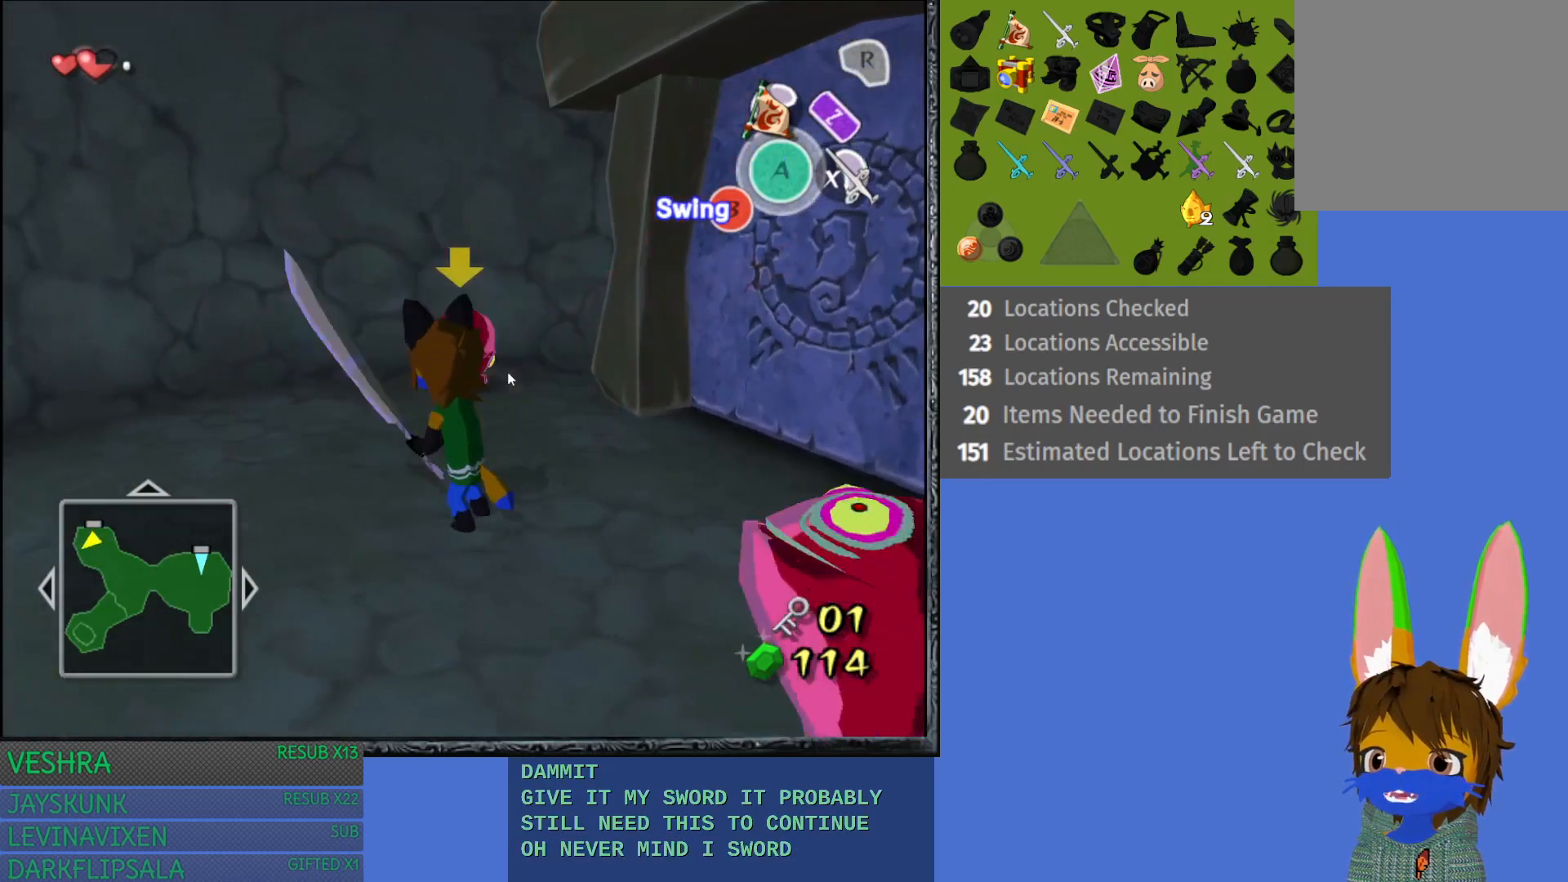
{"buttons": ["SQUARE"], "left_stick": "down-right", "right_stick": "center", "events": [[200, "SQUARE", "down"], [317, "SQUARE", "up"], [417, "SQUARE", "down"]]}